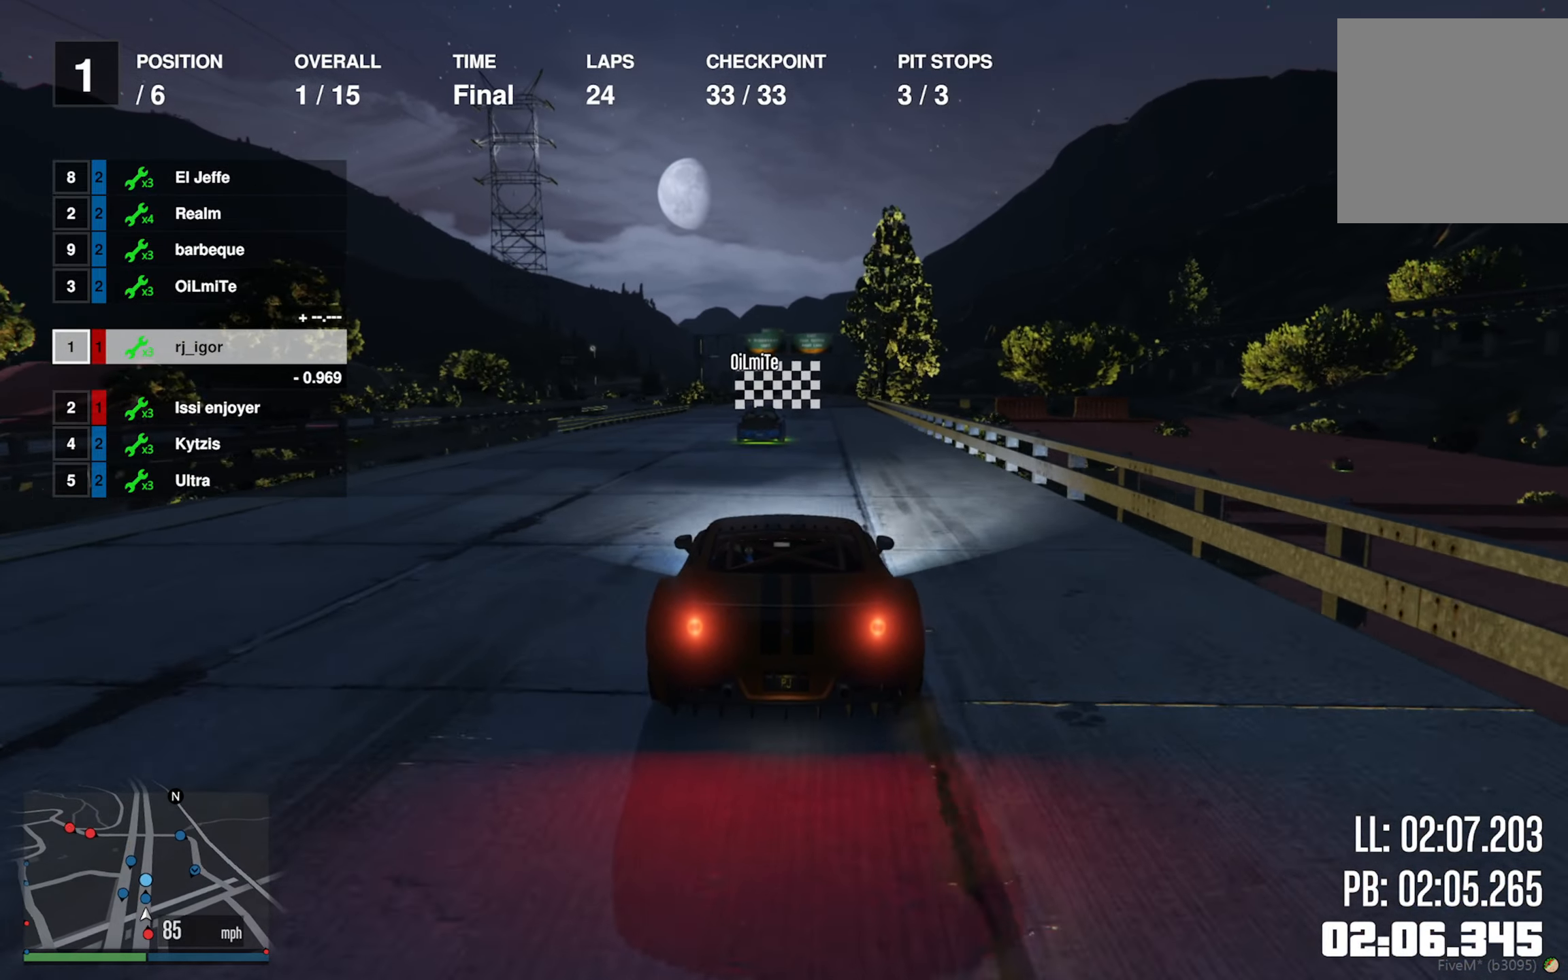
Gameplay with a controller (Xbox layout); each line is a JSON object with the inputs held at the frame after it. "events" lists button and stick changes between this image and that frame as [ms after this image, input, new state], when the widget could be followed in between. Not read: L2.
{"buttons": ["R2"], "left_stick": "center", "right_stick": "center", "events": []}
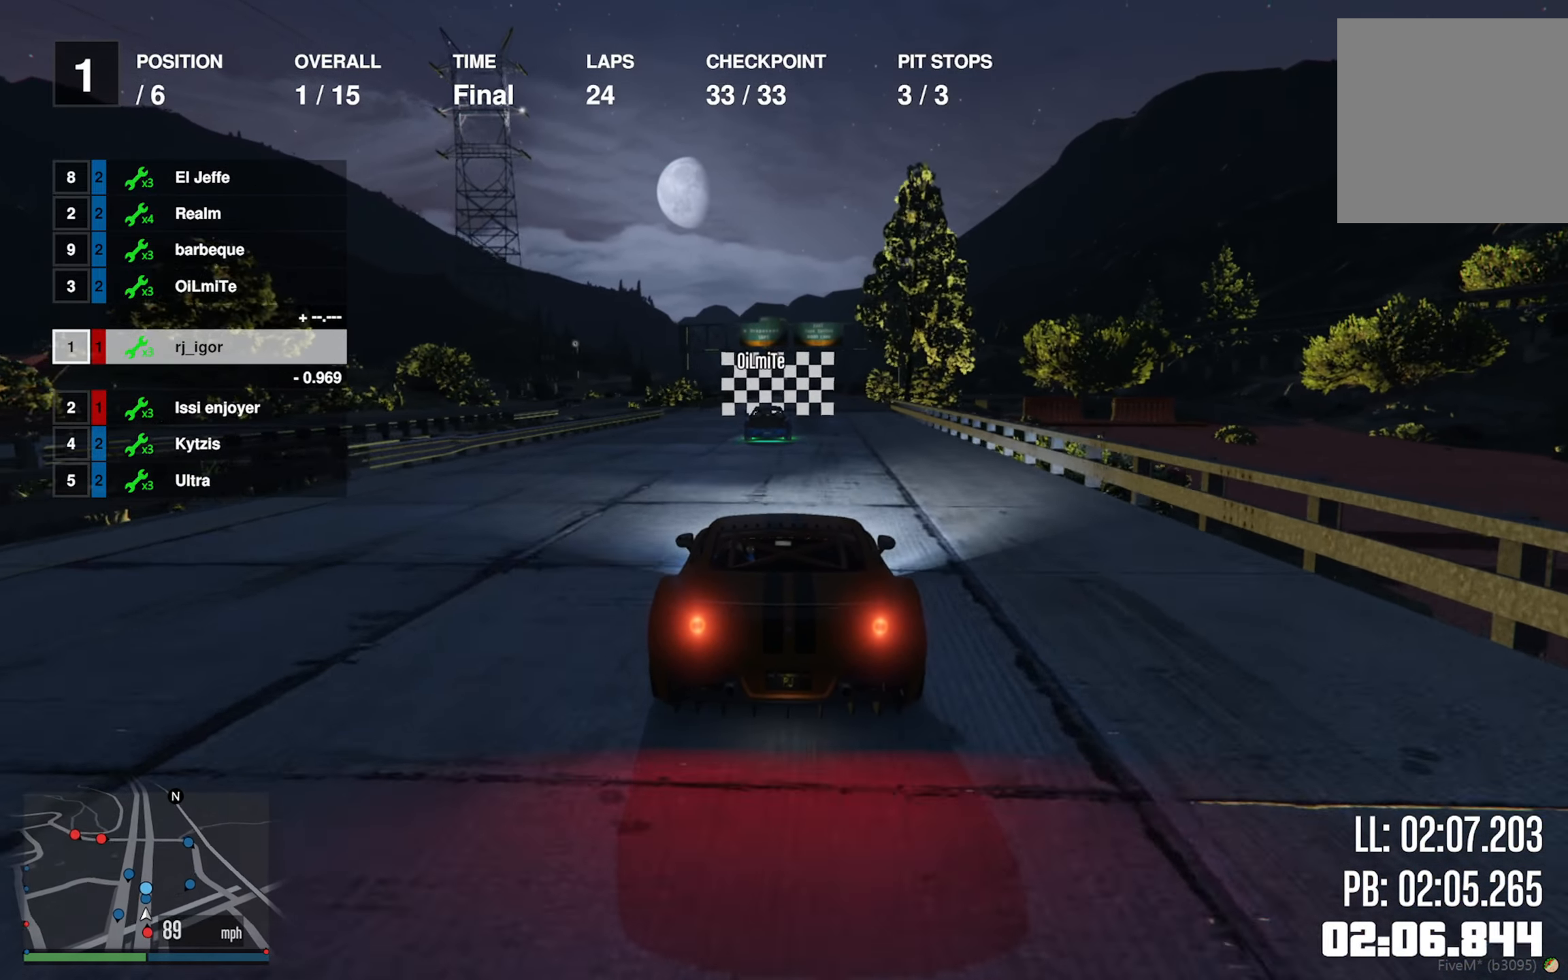
{"buttons": ["R2"], "left_stick": "center", "right_stick": "center", "events": []}
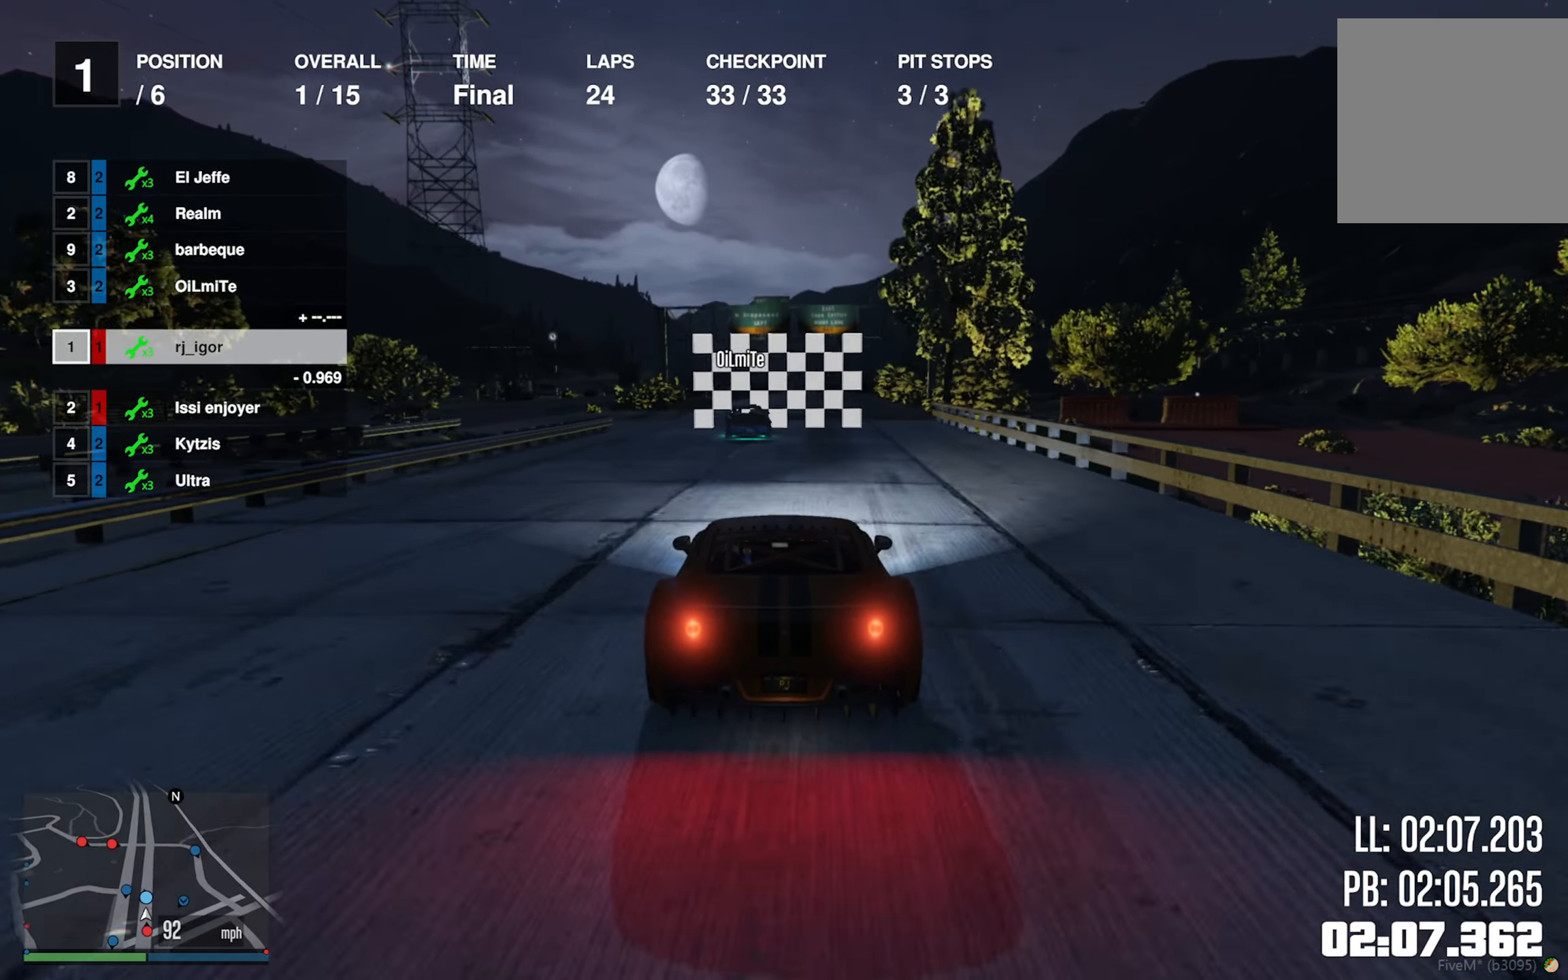
{"buttons": ["R2"], "left_stick": "left", "right_stick": "center", "events": [[483, "left_stick", "left"]]}
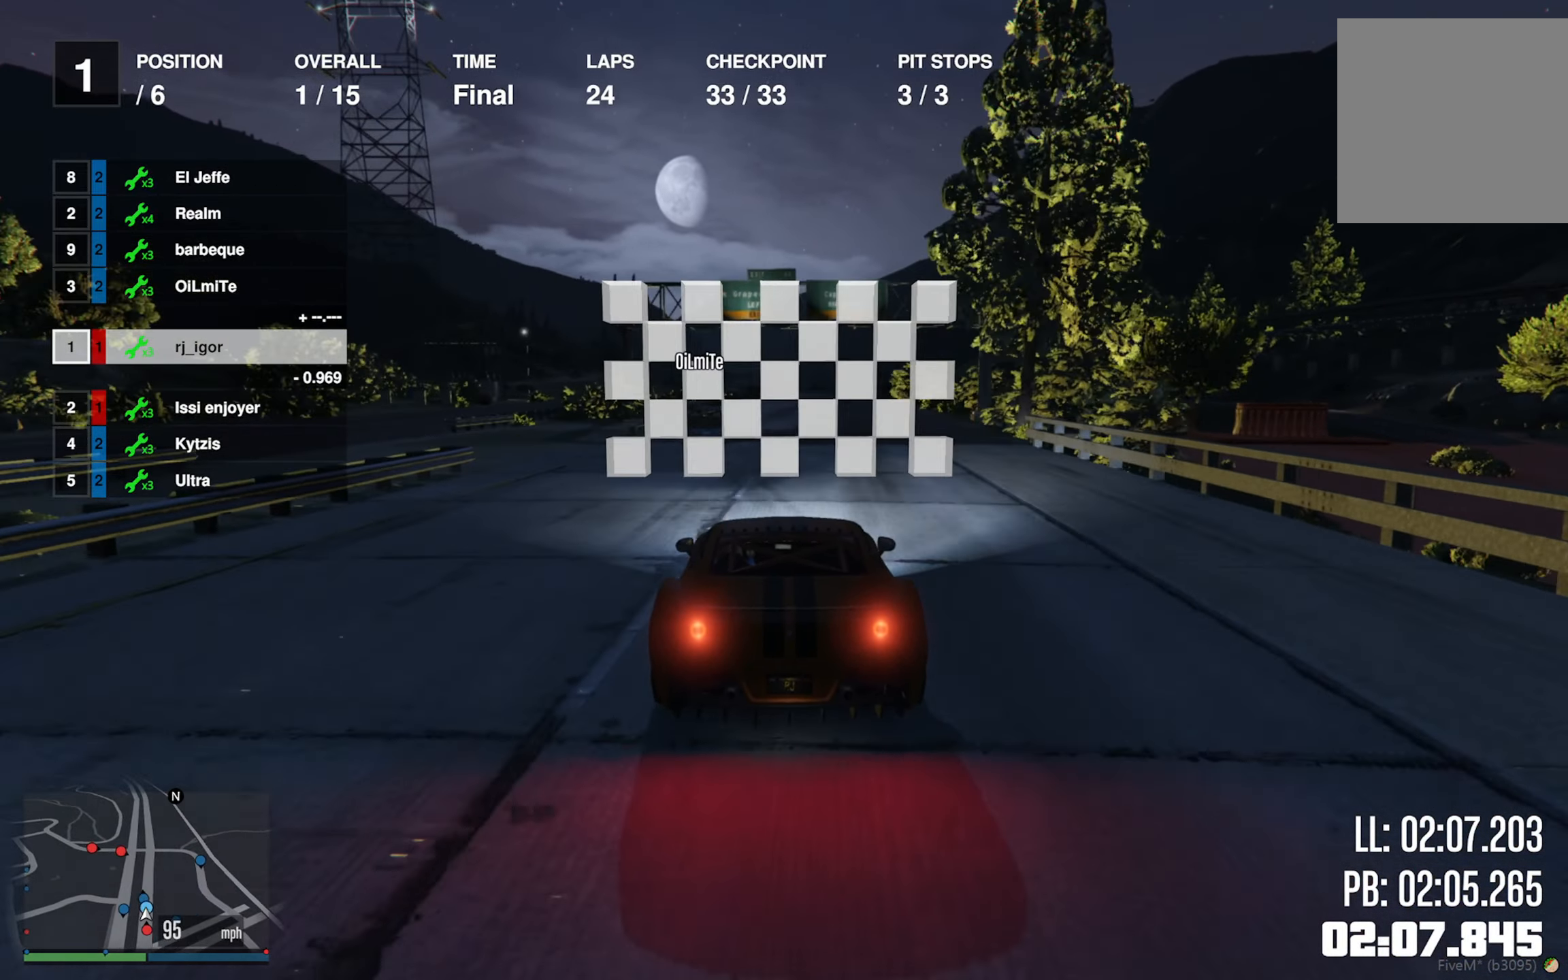
{"buttons": ["R2"], "left_stick": "center", "right_stick": "center", "events": [[117, "left_stick", "center"]]}
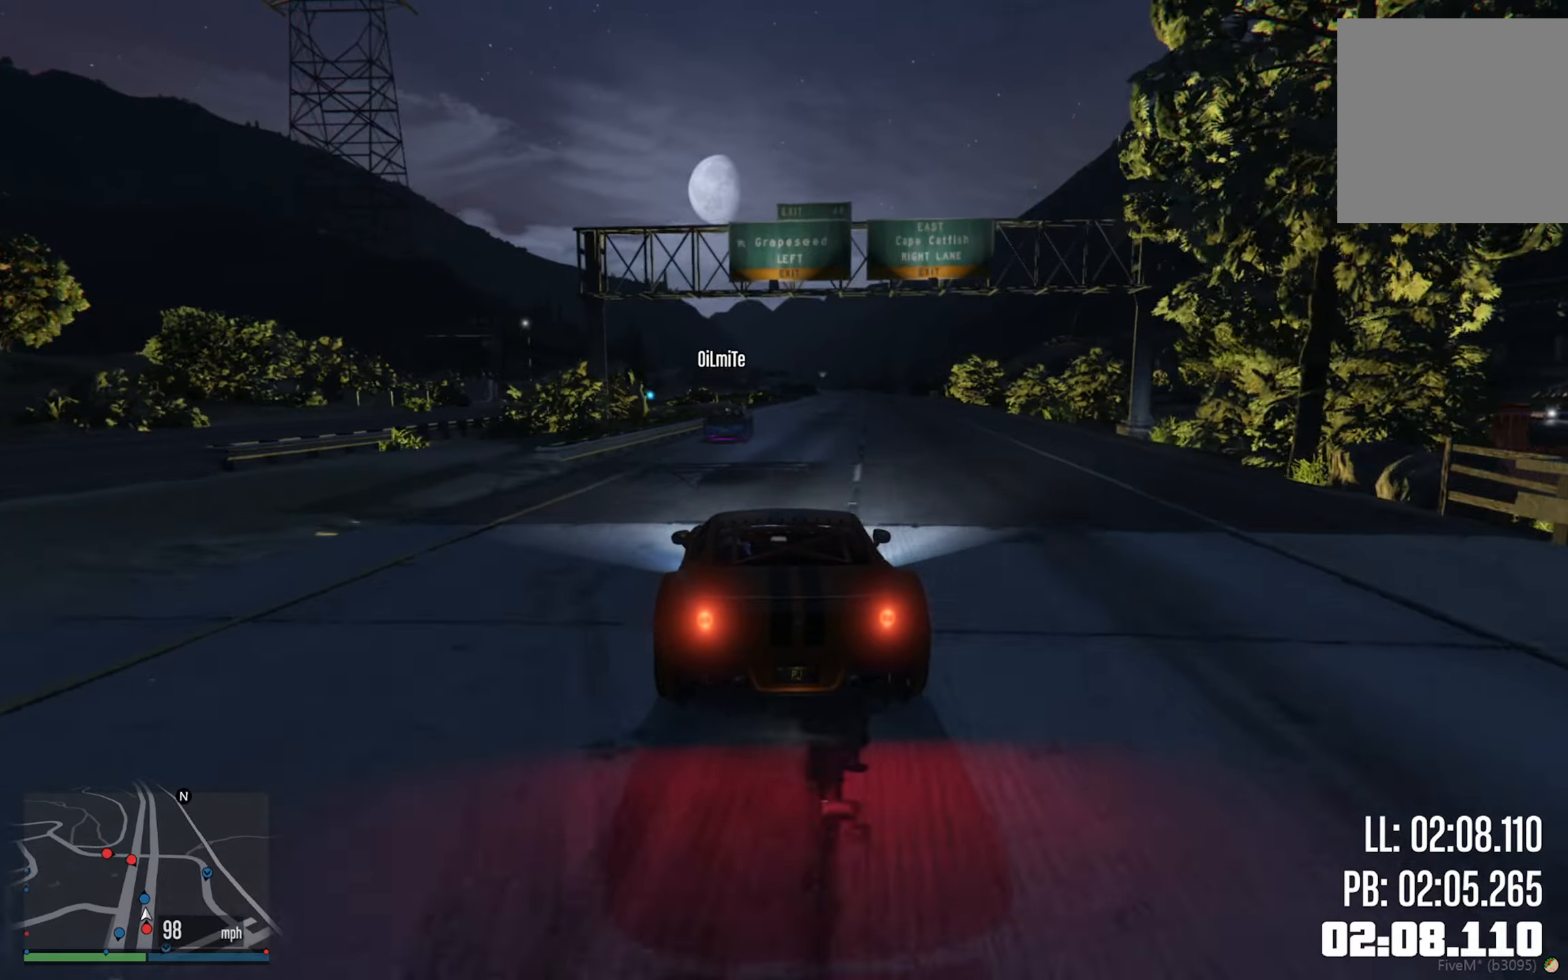
{"buttons": ["R2"], "left_stick": "center", "right_stick": "center", "events": [[167, "left_stick", "down-right"], [300, "left_stick", "center"]]}
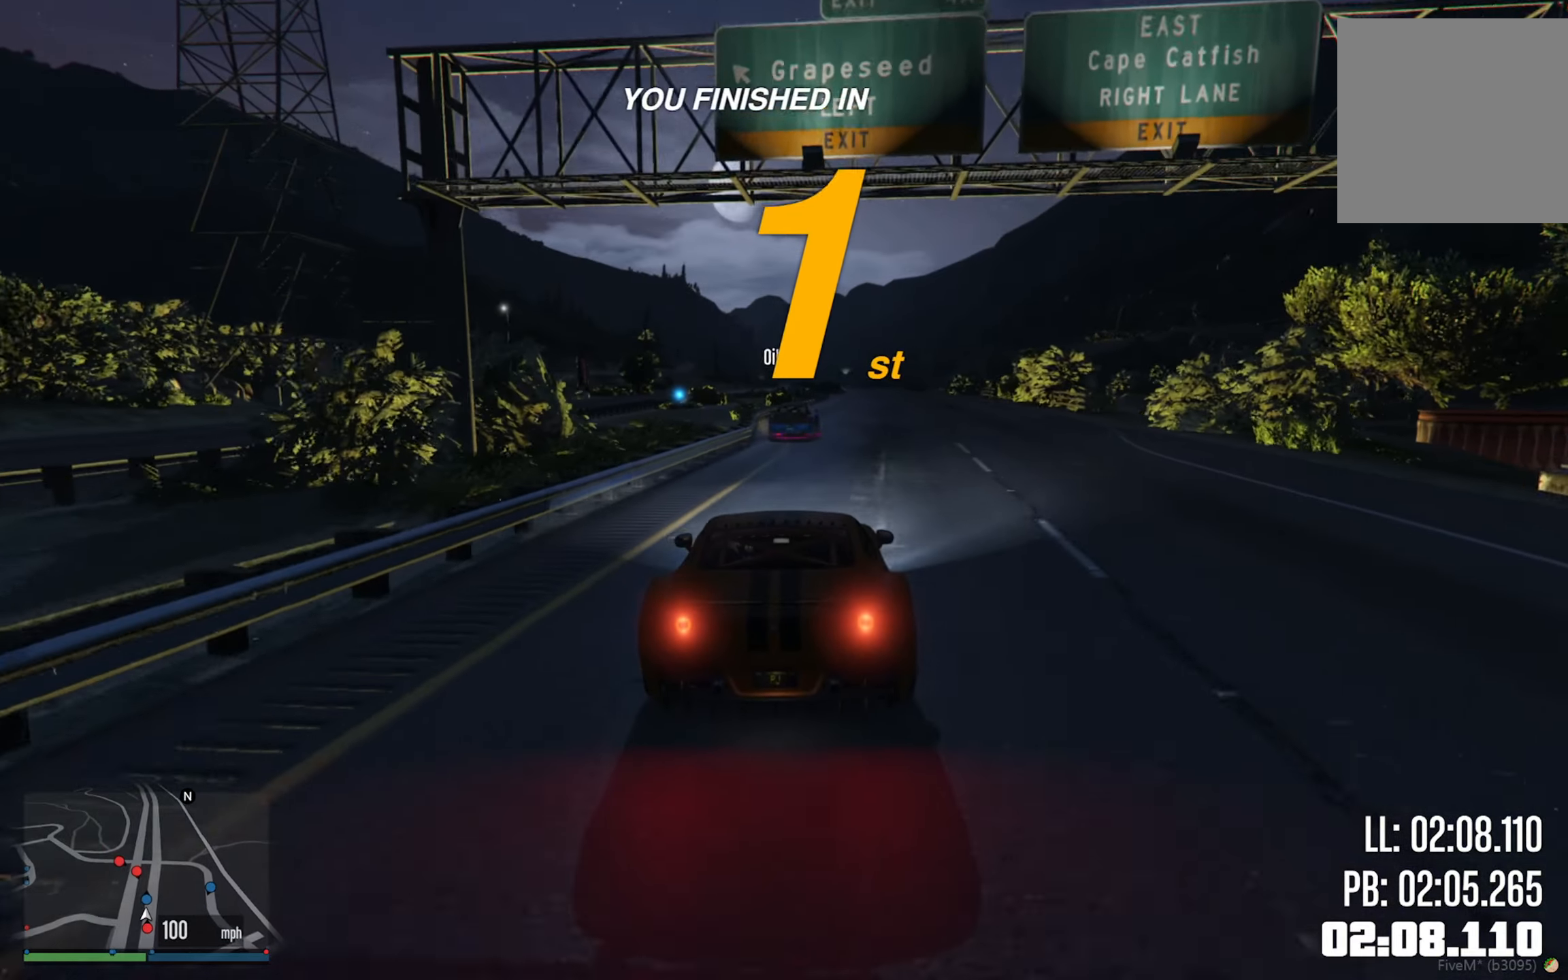
{"buttons": ["R2"], "left_stick": "center", "right_stick": "center", "events": [[67, "left_stick", "down-right"], [200, "left_stick", "center"]]}
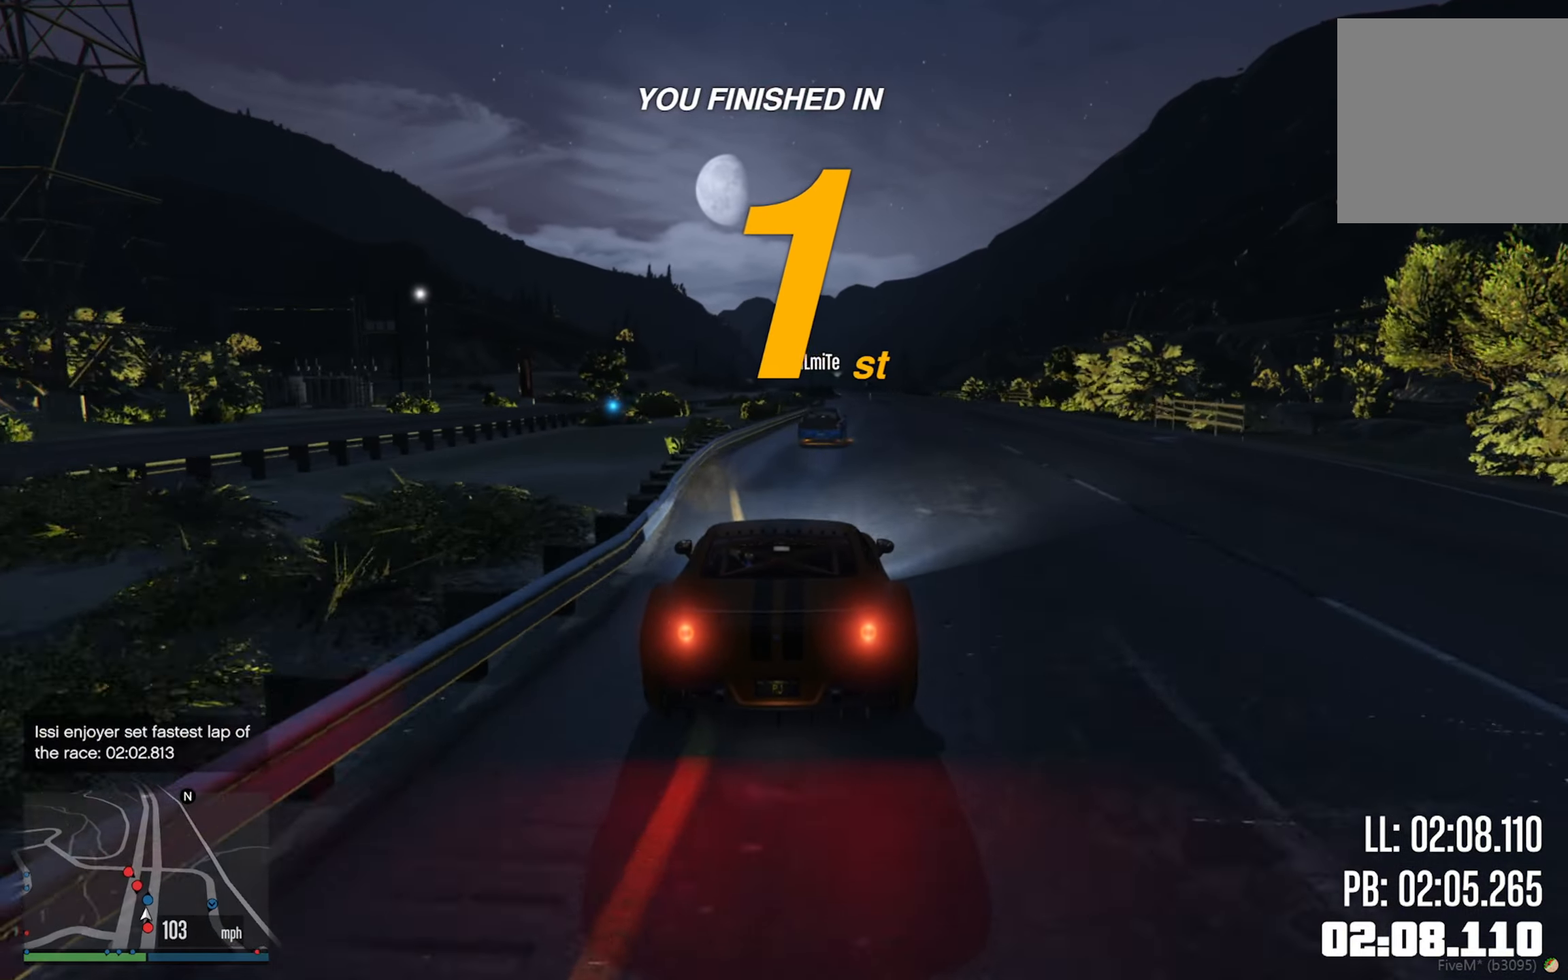
{"buttons": ["R2"], "left_stick": "center", "right_stick": "center", "events": [[167, "left_stick", "down-right"], [317, "left_stick", "center"]]}
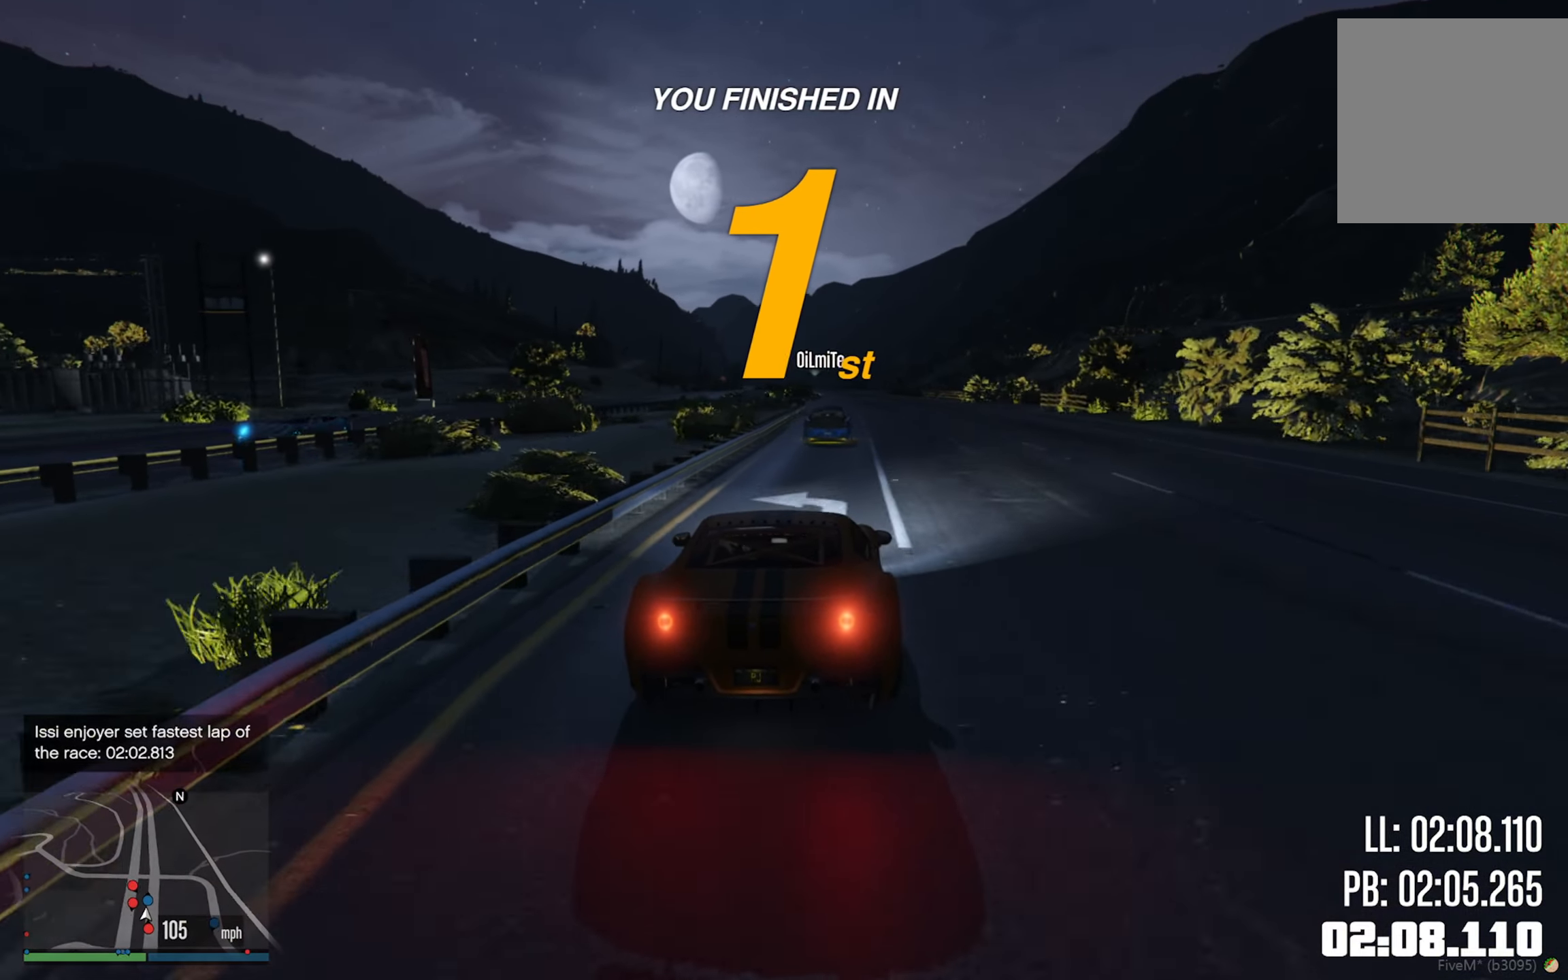
{"buttons": ["R2"], "left_stick": "center", "right_stick": "center", "events": []}
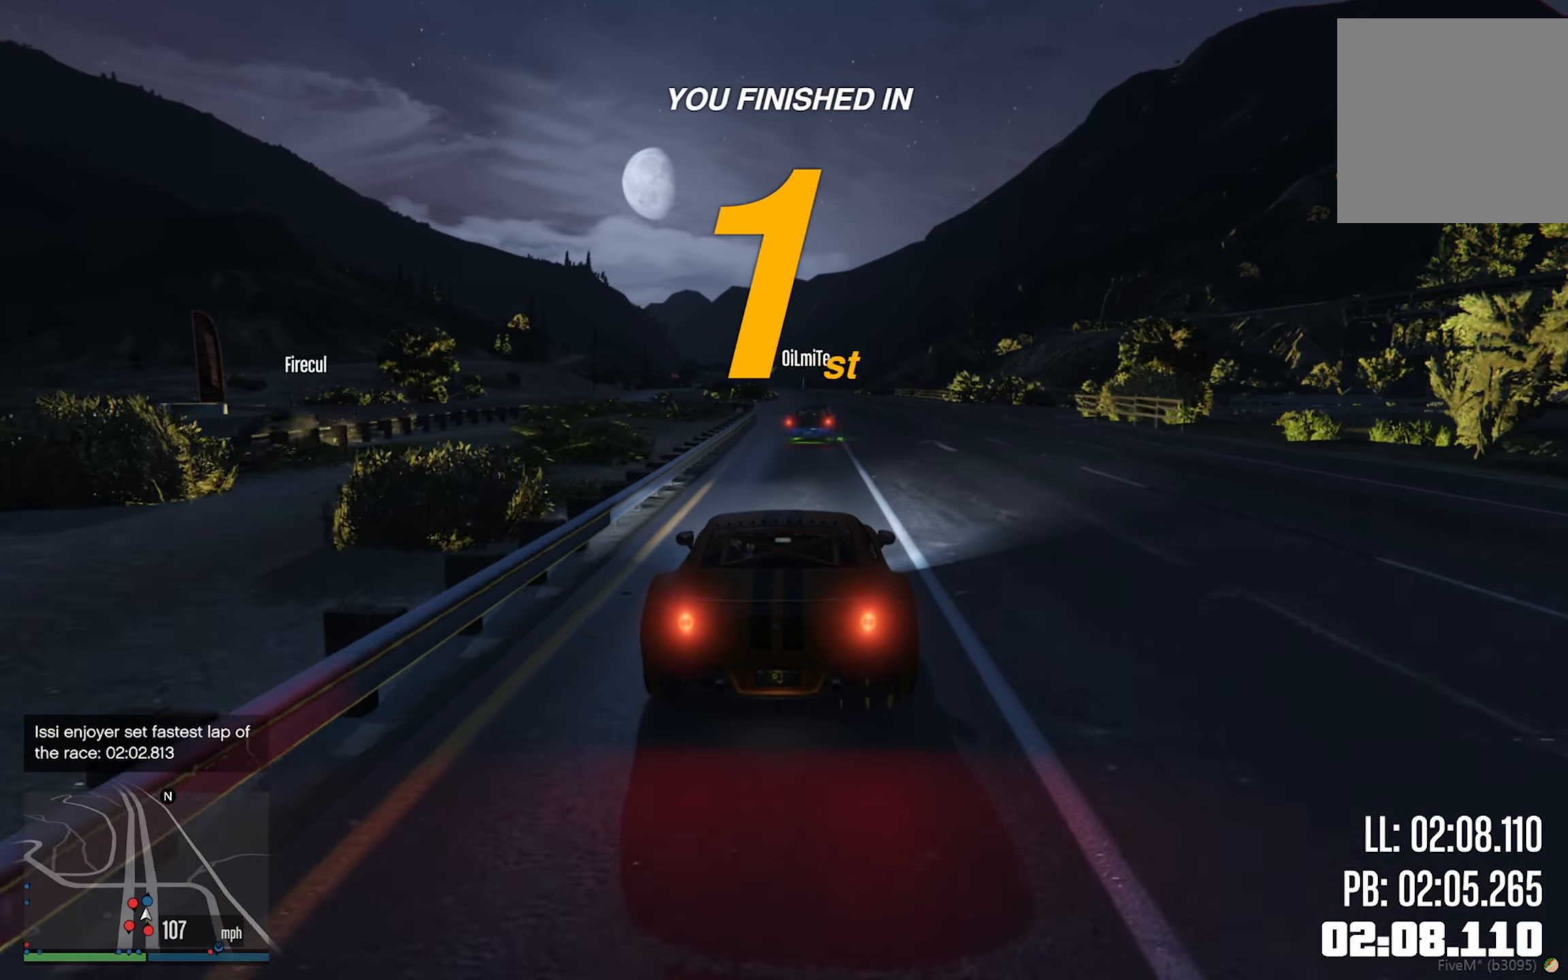
{"buttons": ["R2"], "left_stick": "center", "right_stick": "center", "events": []}
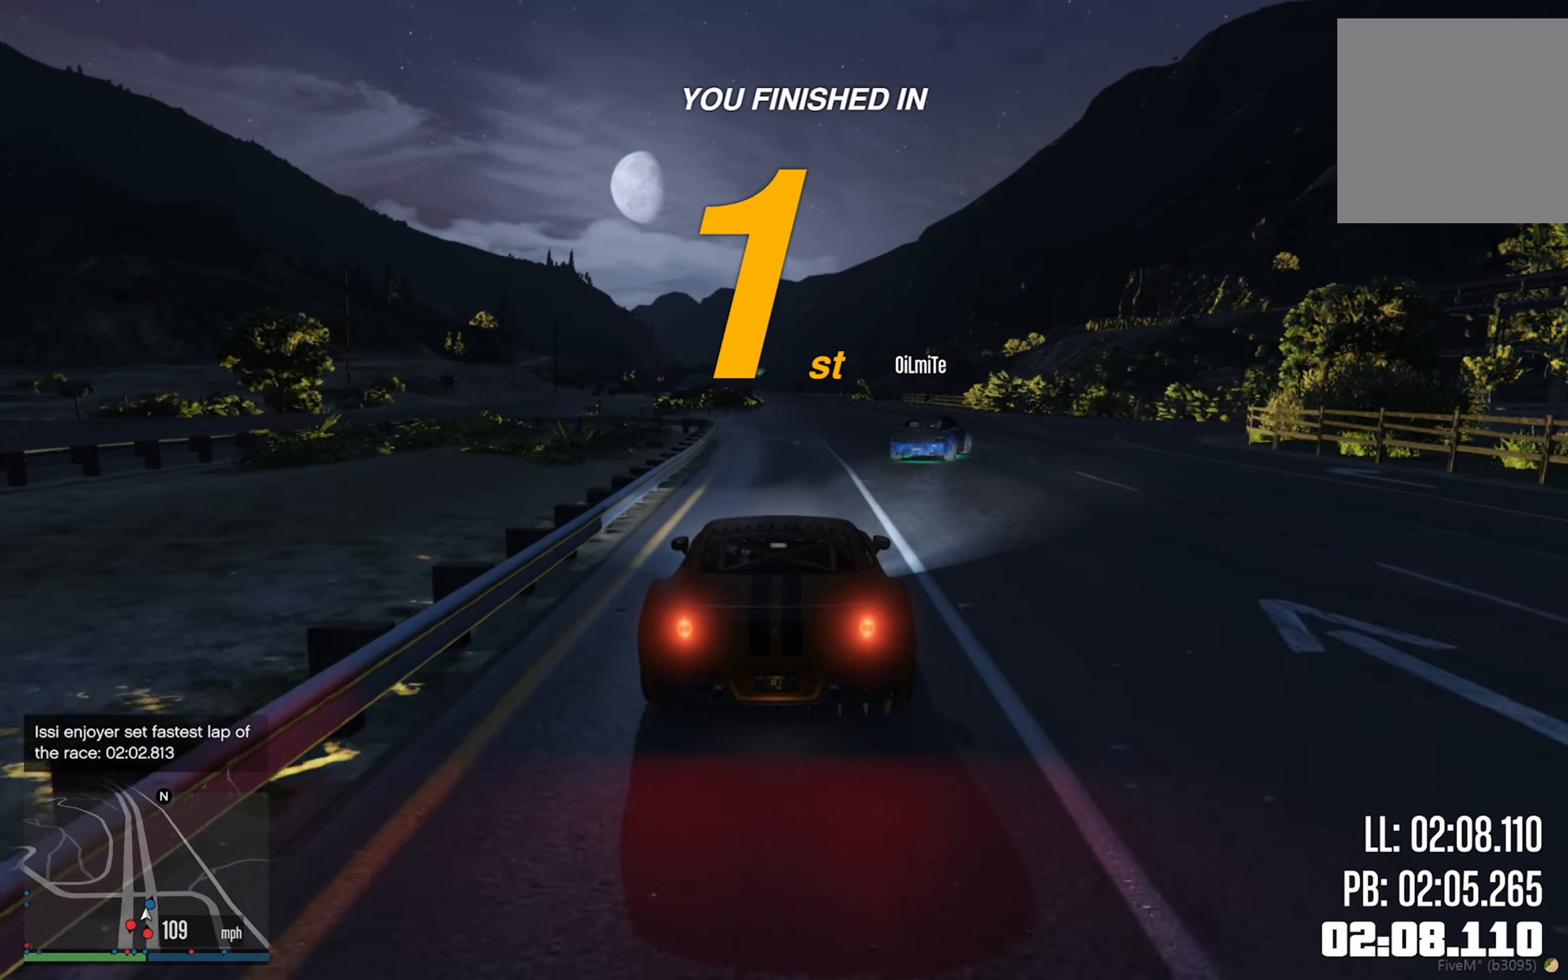
{"buttons": ["R2"], "left_stick": "center", "right_stick": "center", "events": [[434, "left_stick", "down-right"], [500, "left_stick", "center"]]}
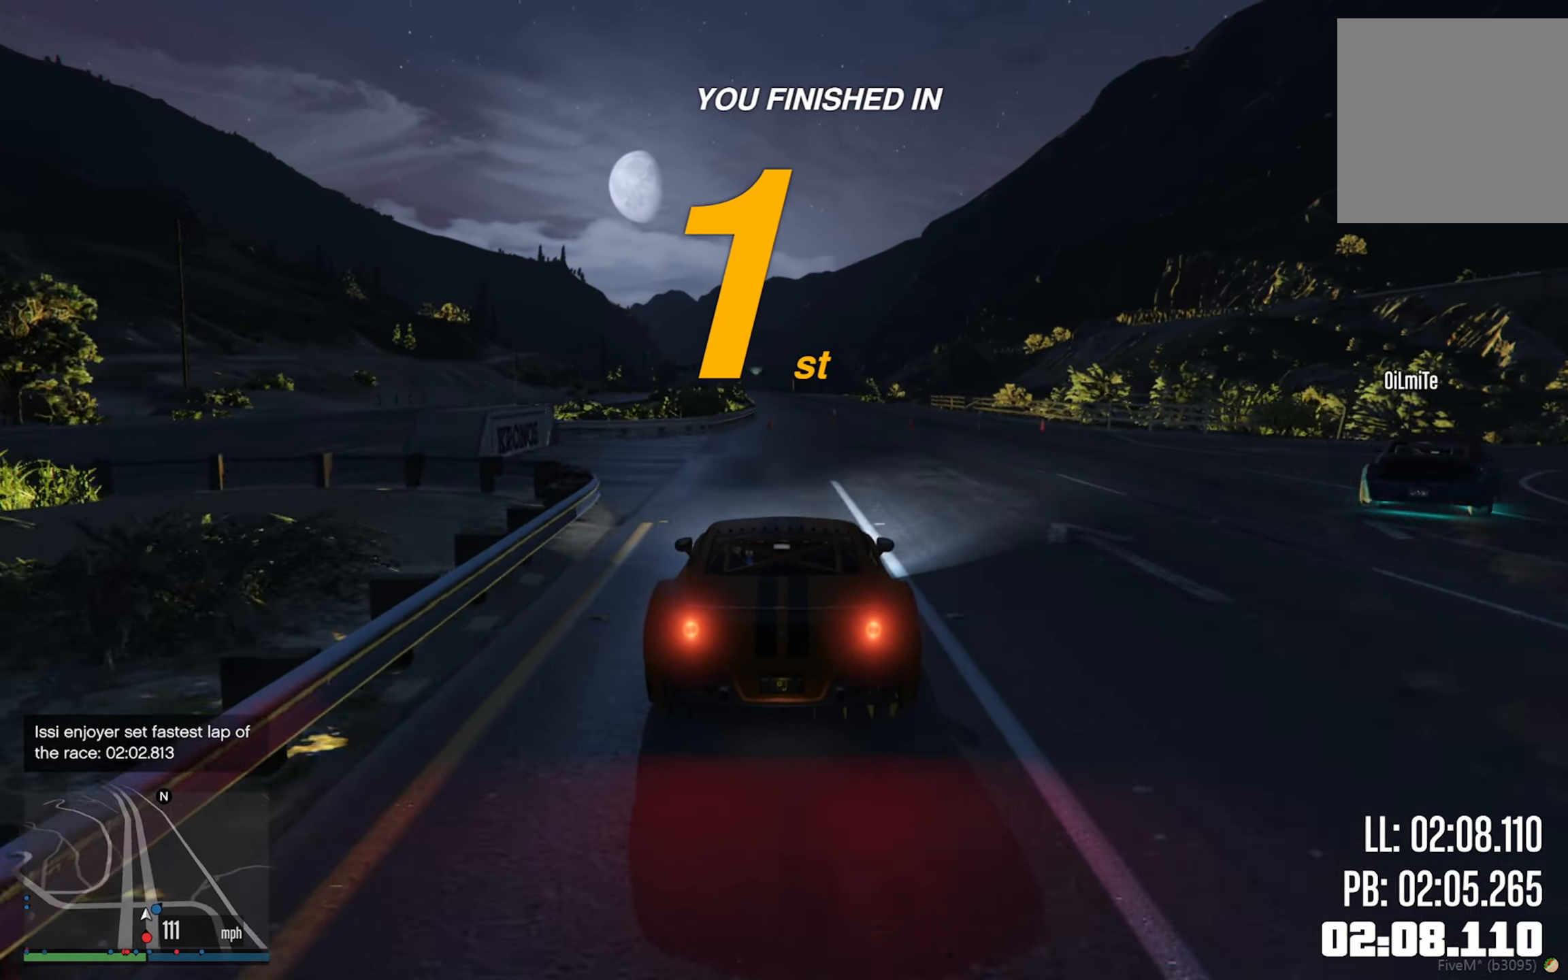
{"buttons": ["R2"], "left_stick": "center", "right_stick": "center", "events": [[217, "left_stick", "down-right"], [300, "left_stick", "center"]]}
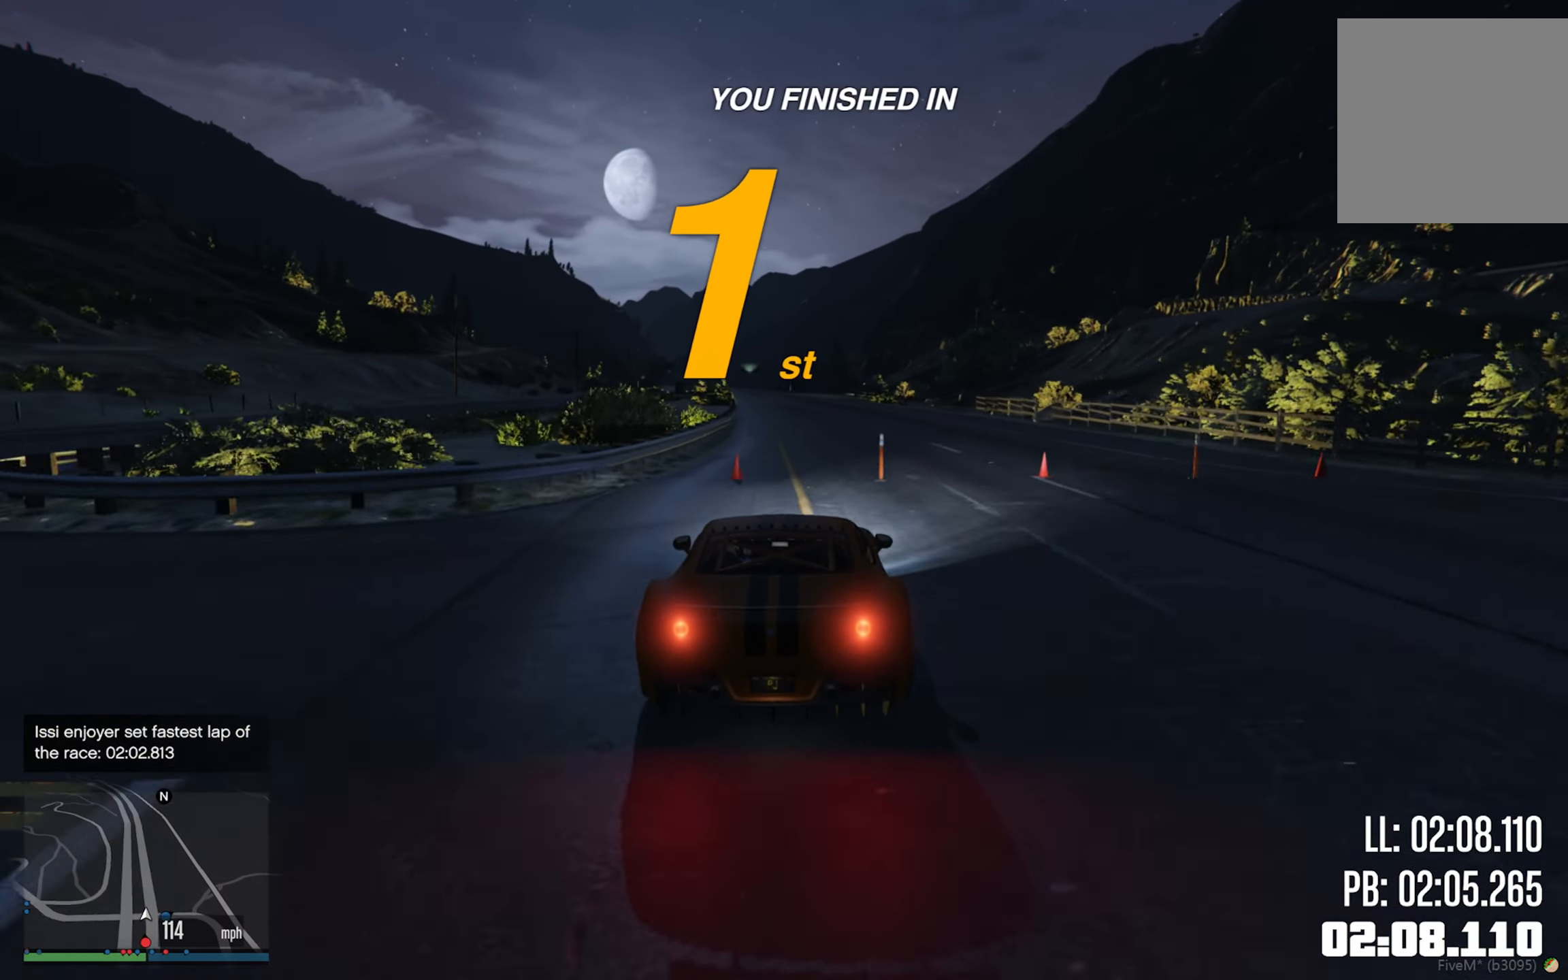
{"buttons": [], "left_stick": "center", "right_stick": "center", "events": [[117, "left_stick", "left"], [217, "R2", "up"], [250, "left_stick", "center"]]}
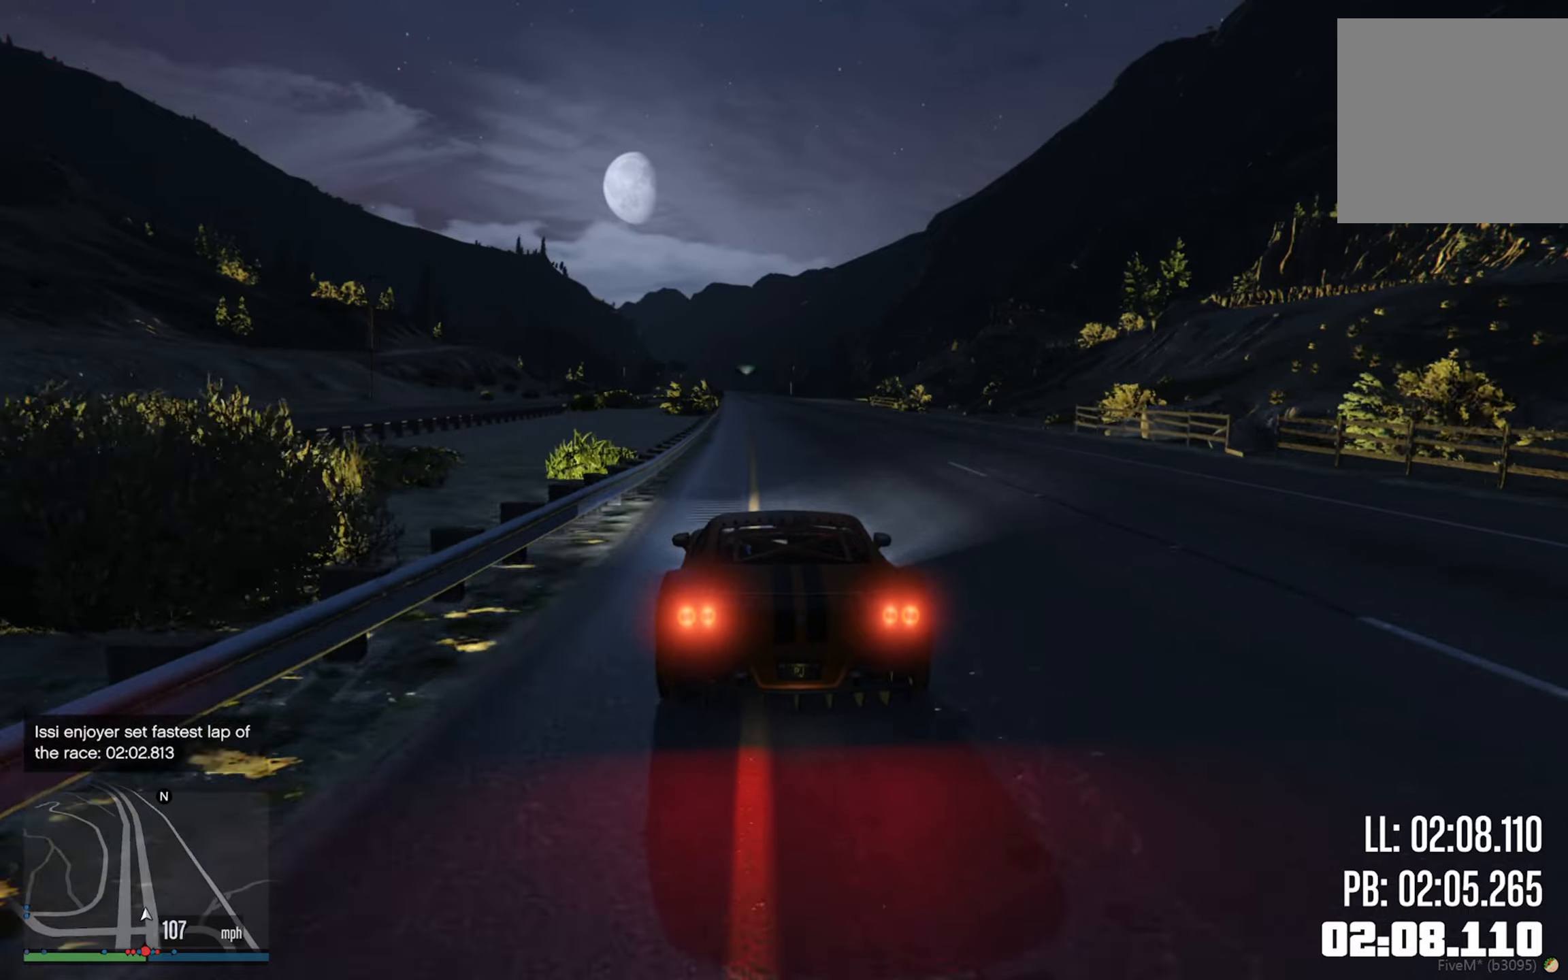
{"buttons": [], "left_stick": "center", "right_stick": "center", "events": [[333, "left_stick", "down-right"], [416, "left_stick", "center"]]}
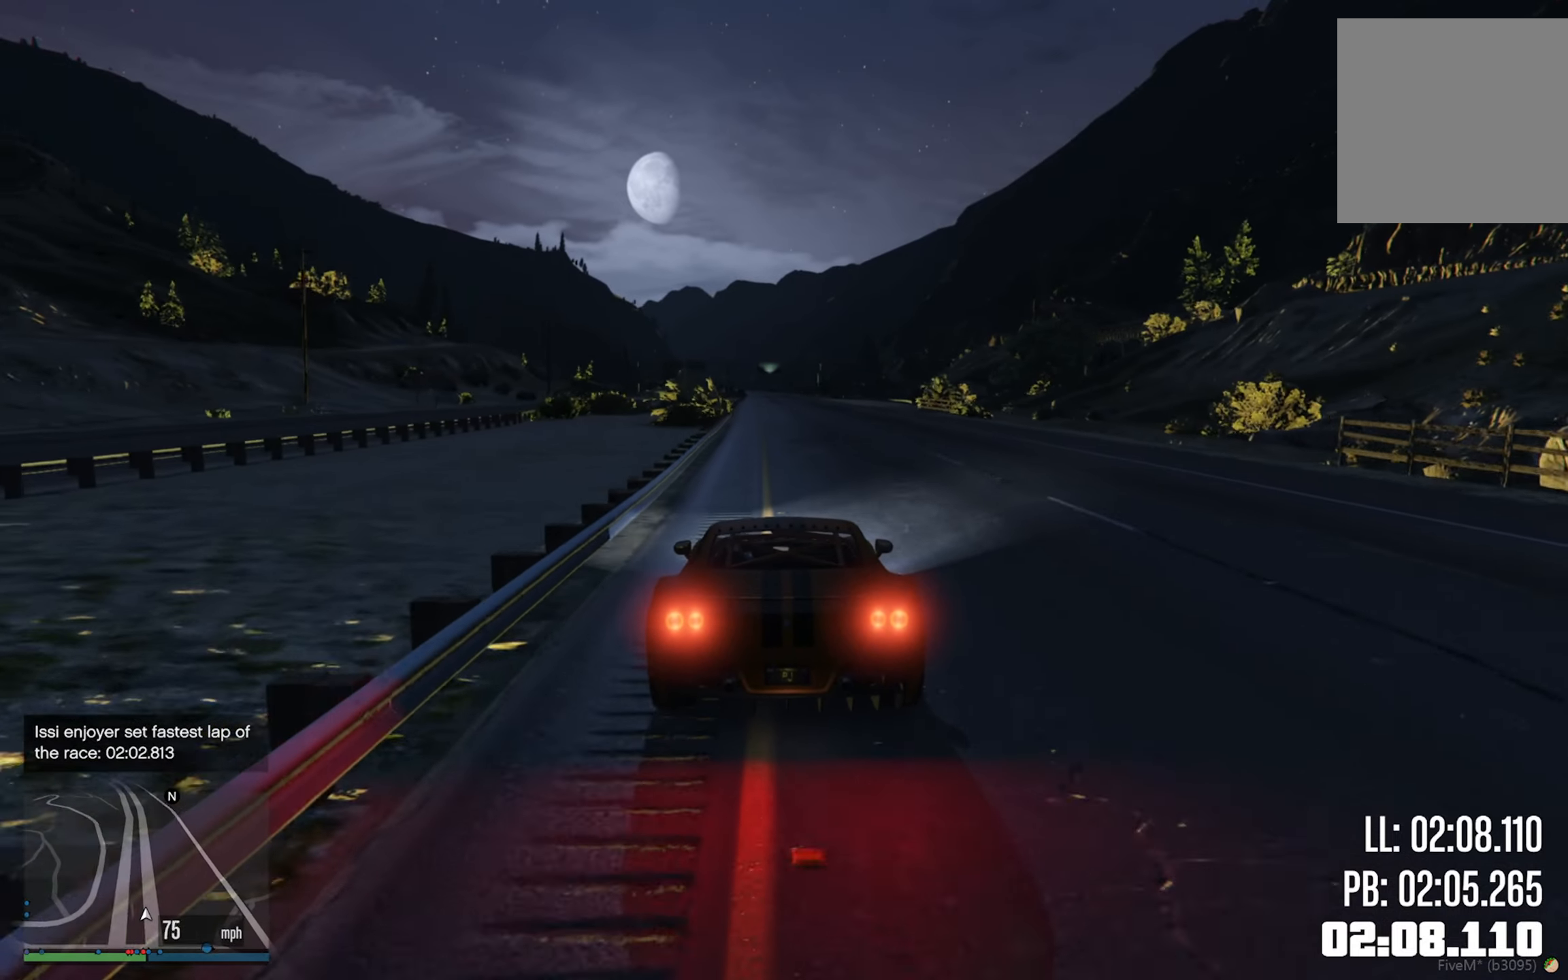
{"buttons": [], "left_stick": "center", "right_stick": "center", "events": []}
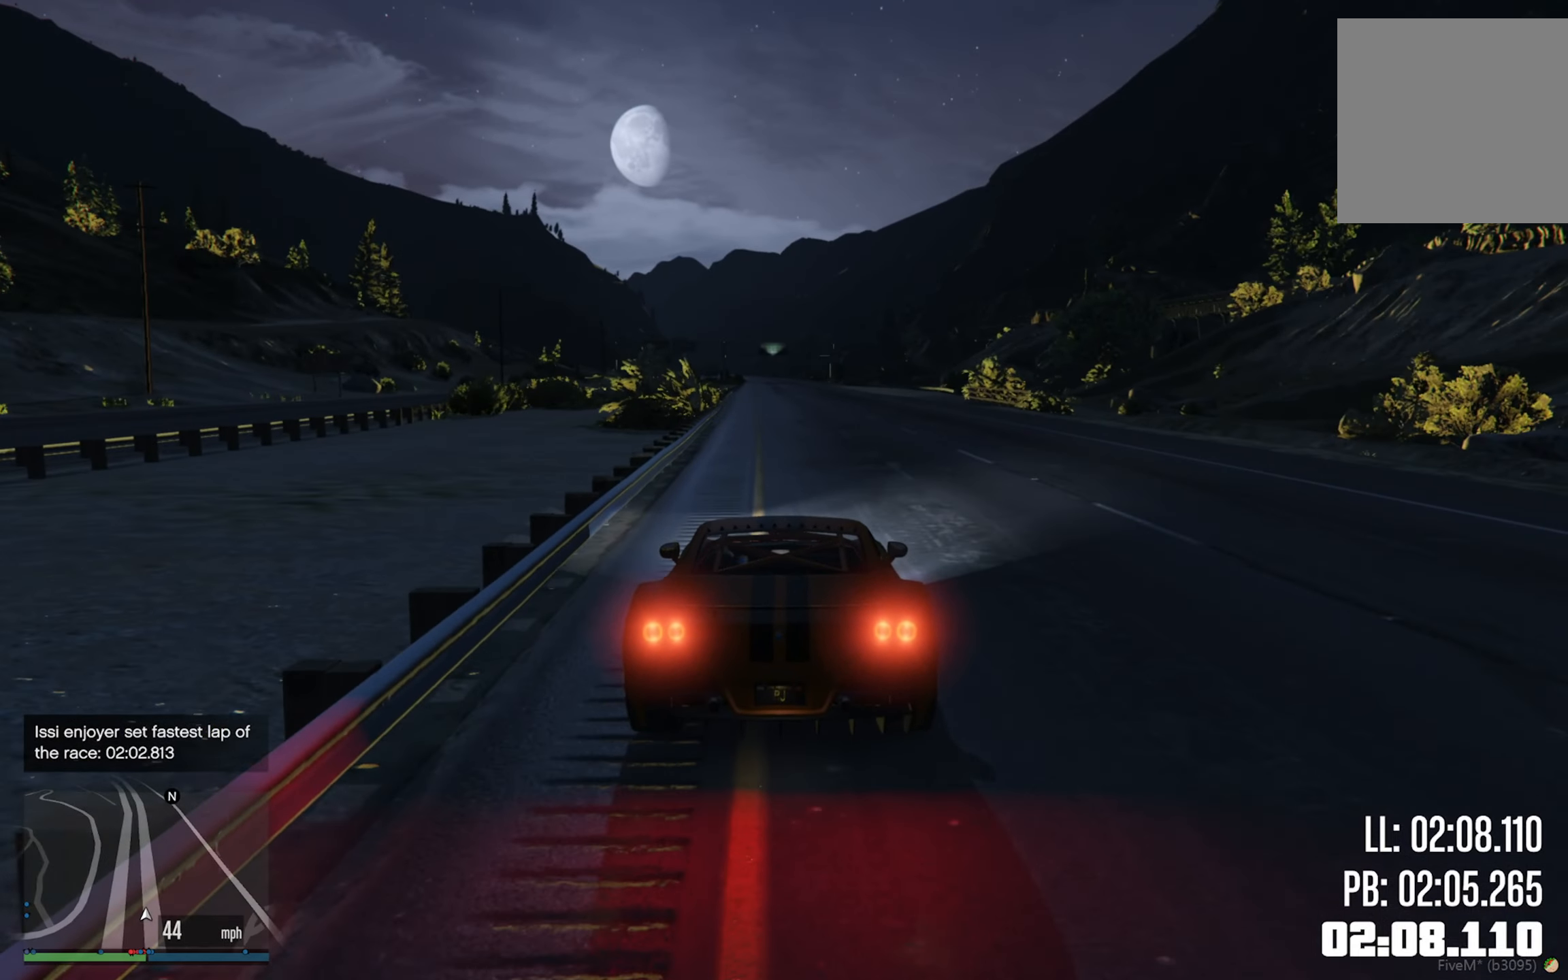
{"buttons": [], "left_stick": "center", "right_stick": "down-right", "events": [[366, "right_stick", "down-right"]]}
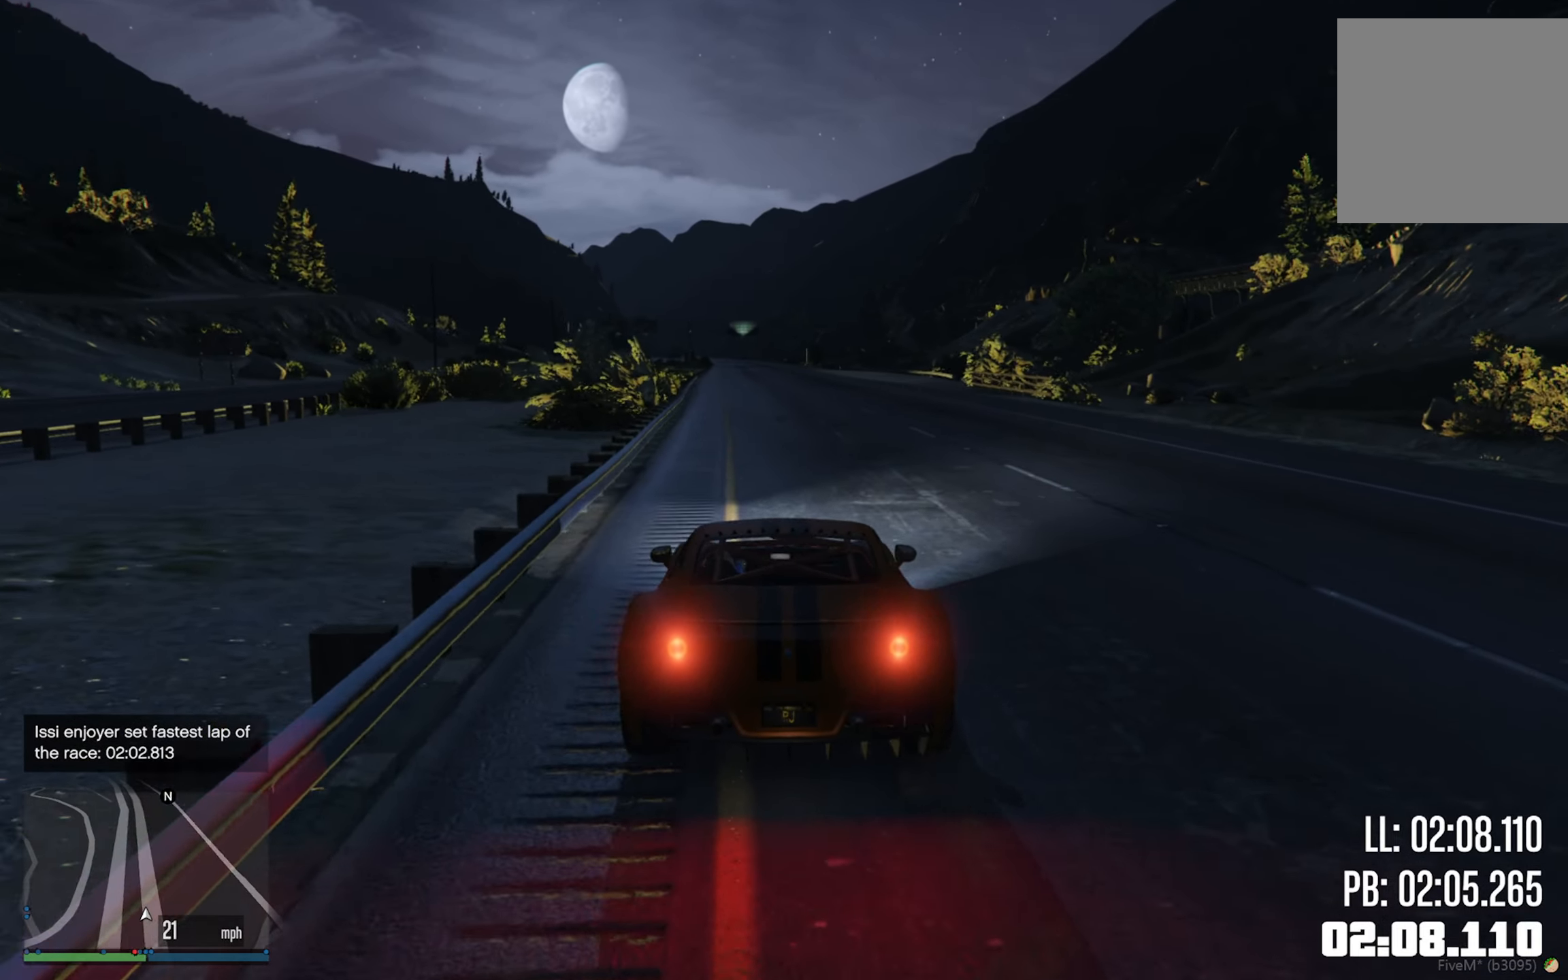
{"buttons": [], "left_stick": "center", "right_stick": "right", "events": [[400, "right_stick", "right"]]}
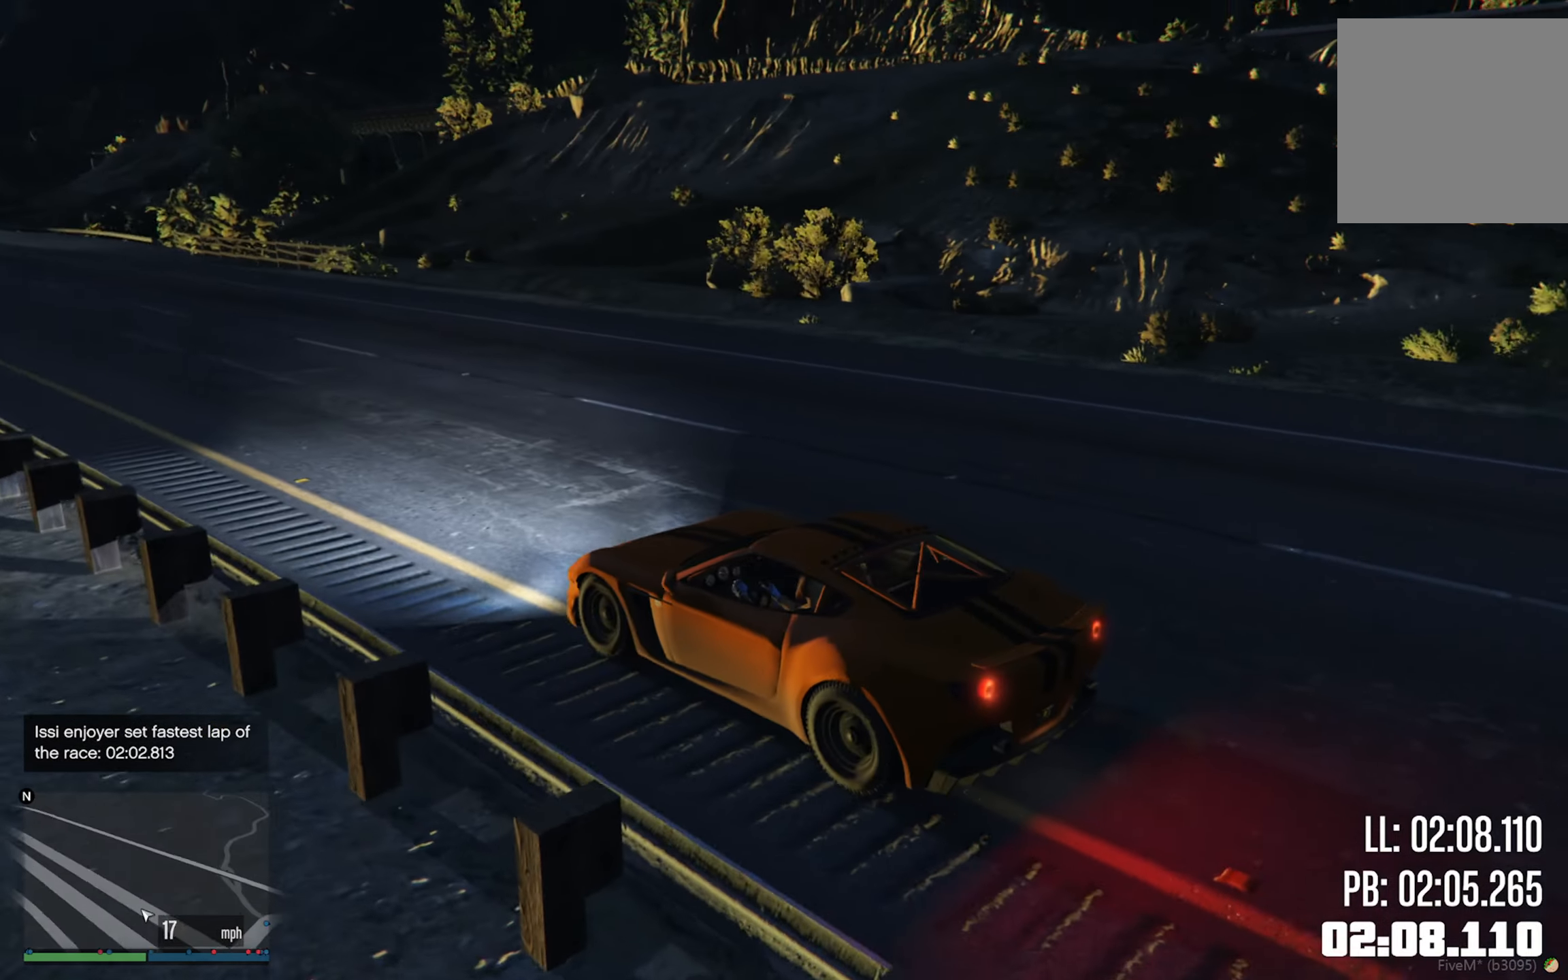
{"buttons": [], "left_stick": "center", "right_stick": "right", "events": []}
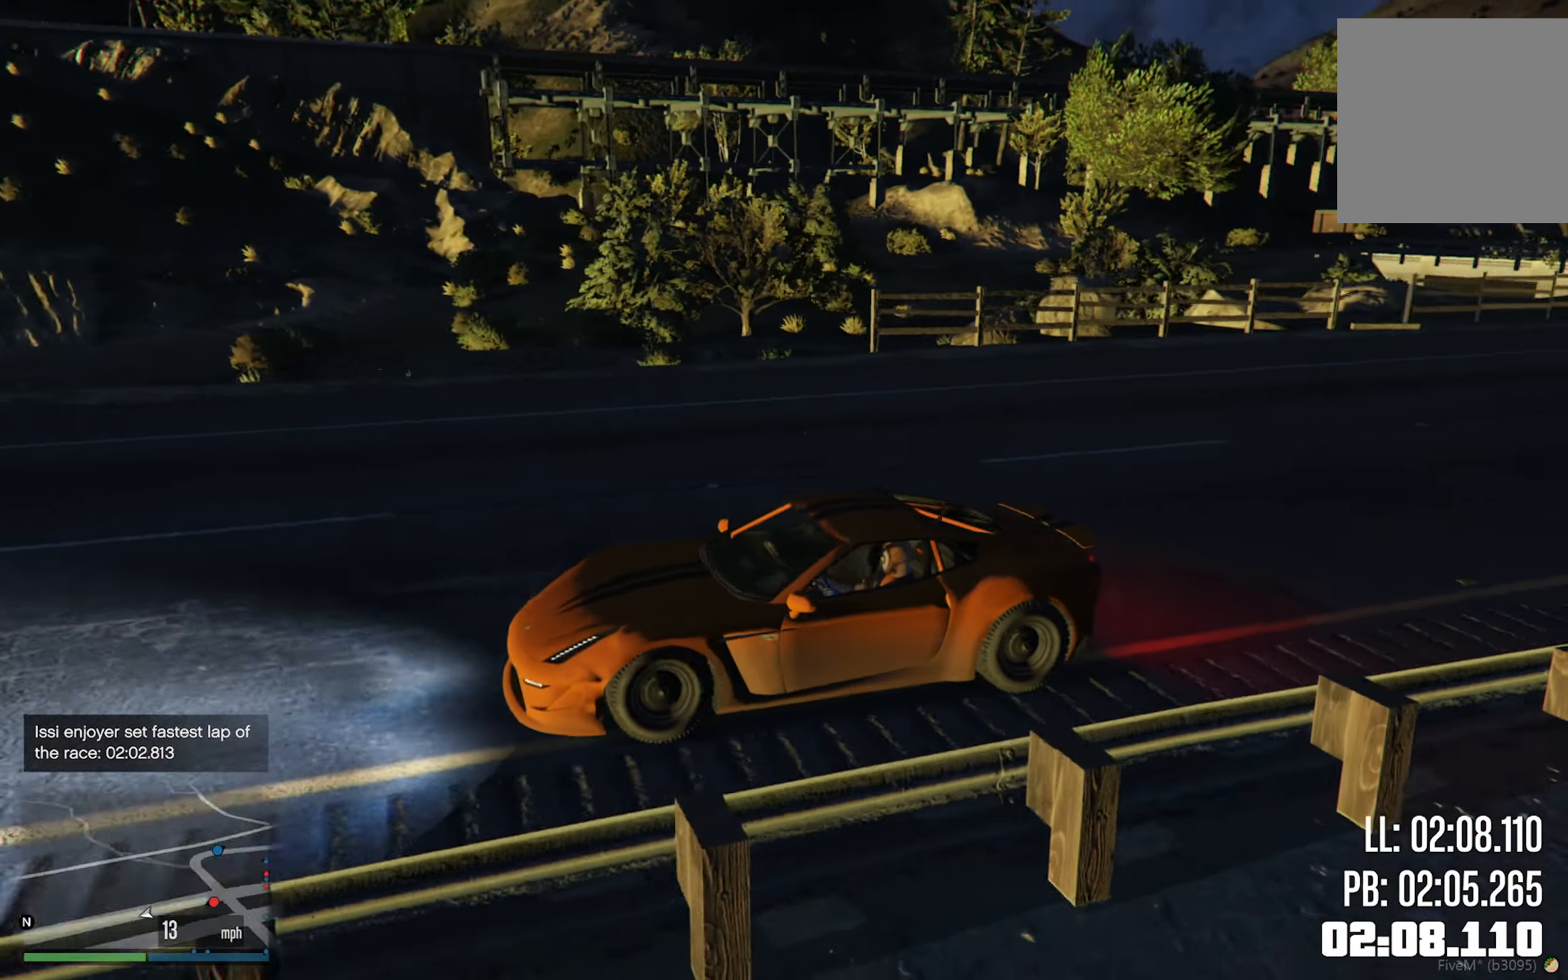
{"buttons": [], "left_stick": "center", "right_stick": "center", "events": [[383, "right_stick", "center"]]}
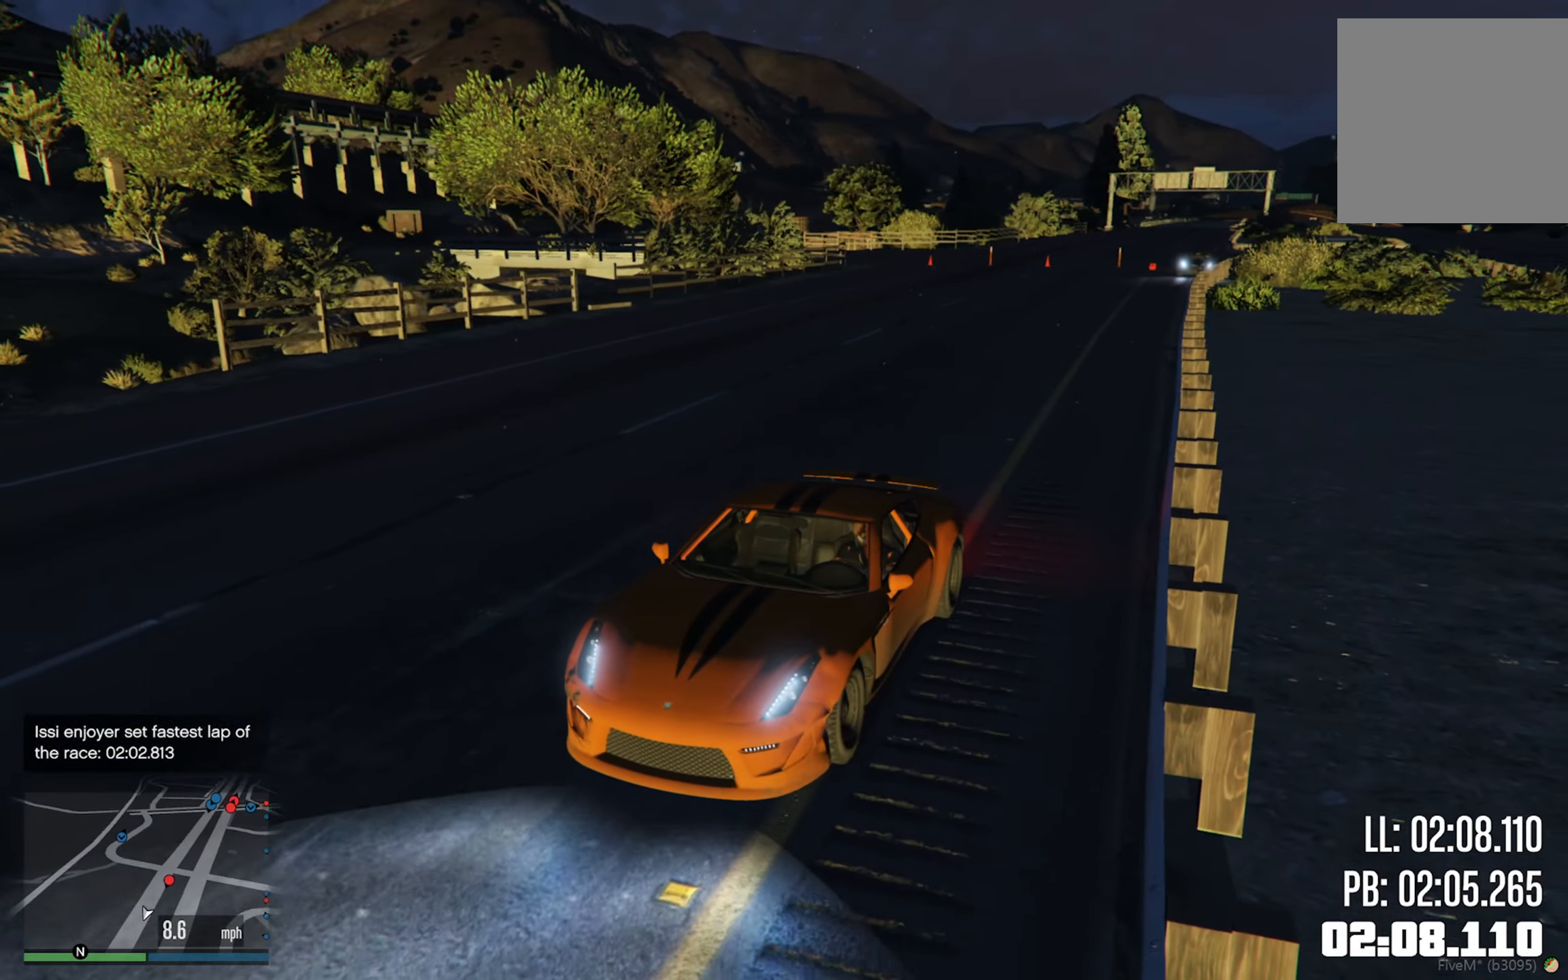
{"buttons": [], "left_stick": "center", "right_stick": "center", "events": []}
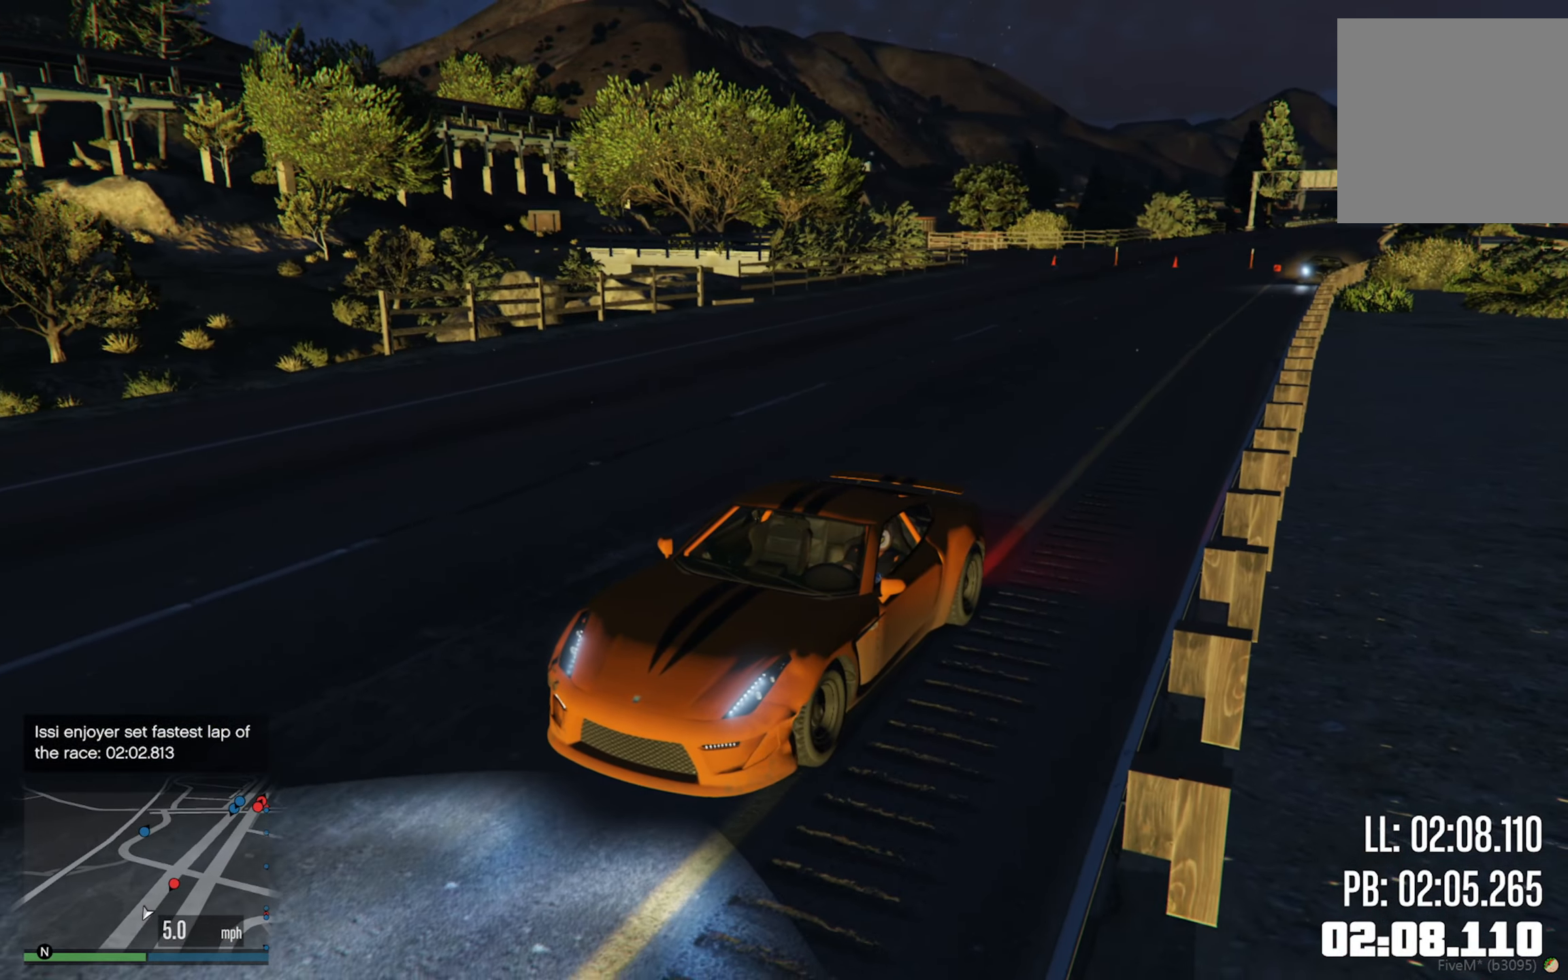
{"buttons": [], "left_stick": "center", "right_stick": "center", "events": [[83, "right_stick", "right"], [416, "right_stick", "center"]]}
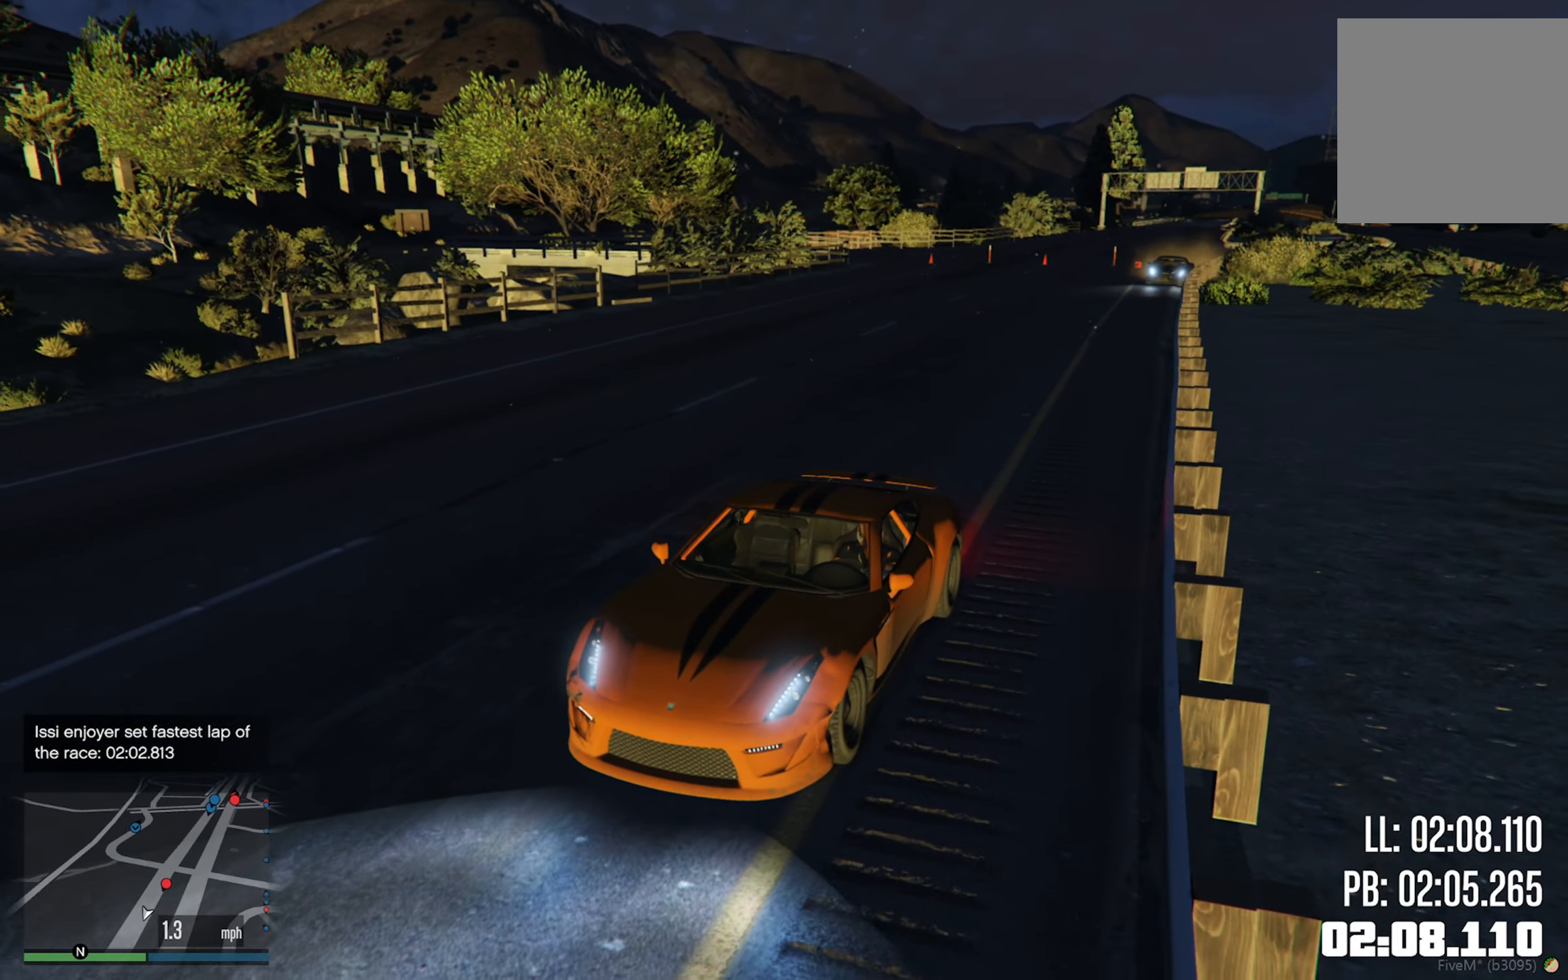
{"buttons": [], "left_stick": "down-right", "right_stick": "center", "events": [[433, "left_stick", "down-right"]]}
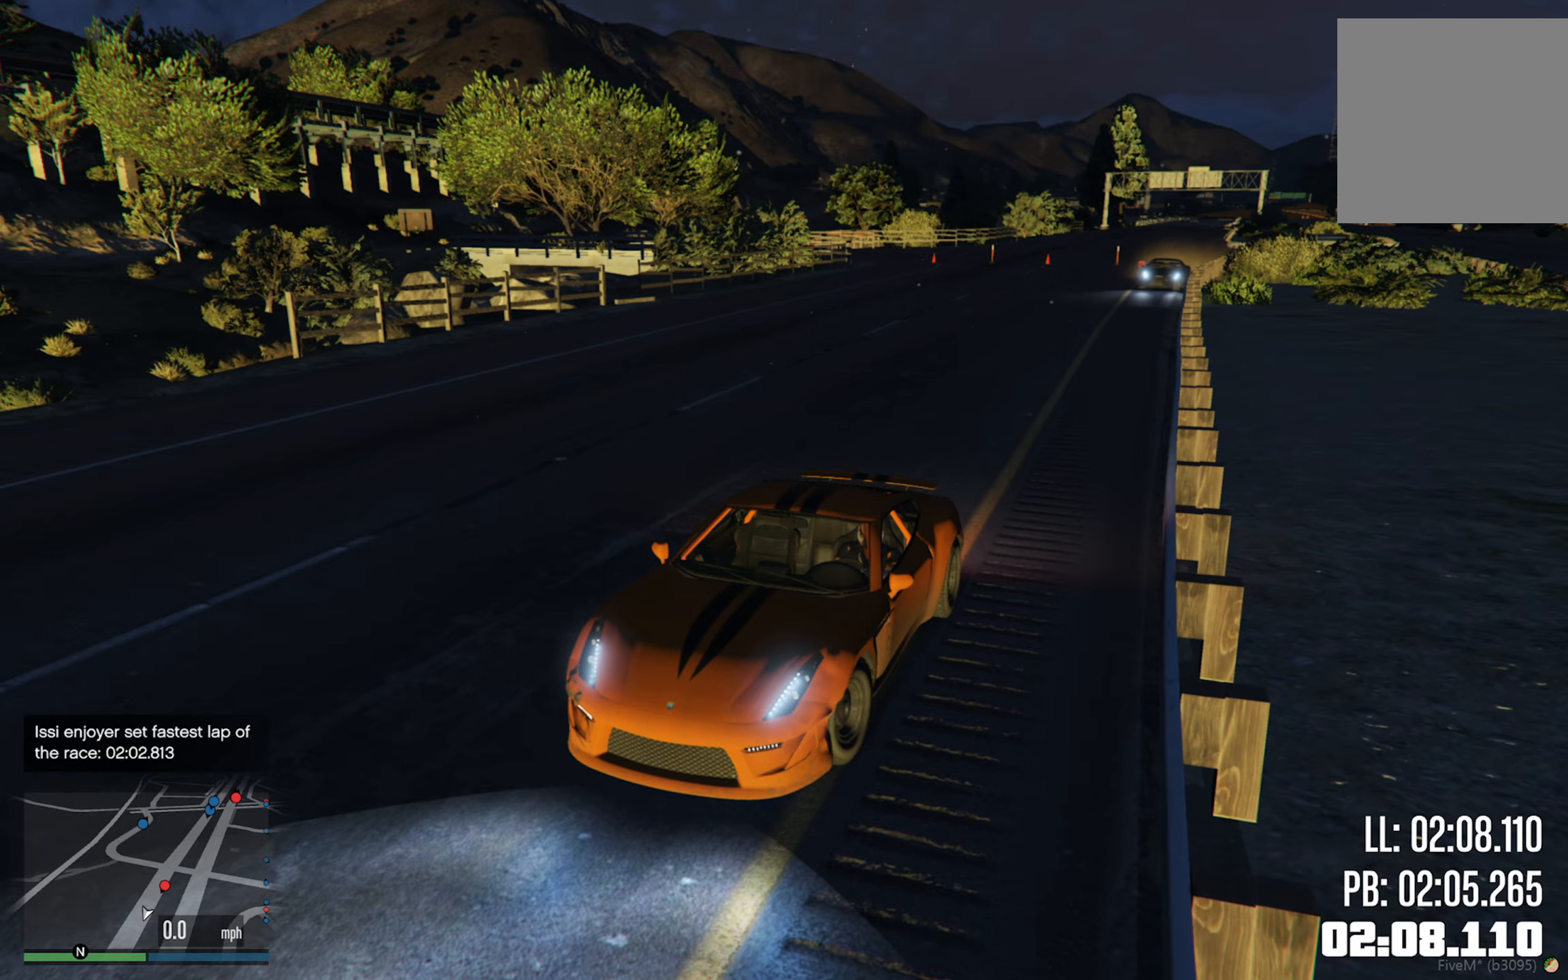
{"buttons": [], "left_stick": "down-right", "right_stick": "center", "events": []}
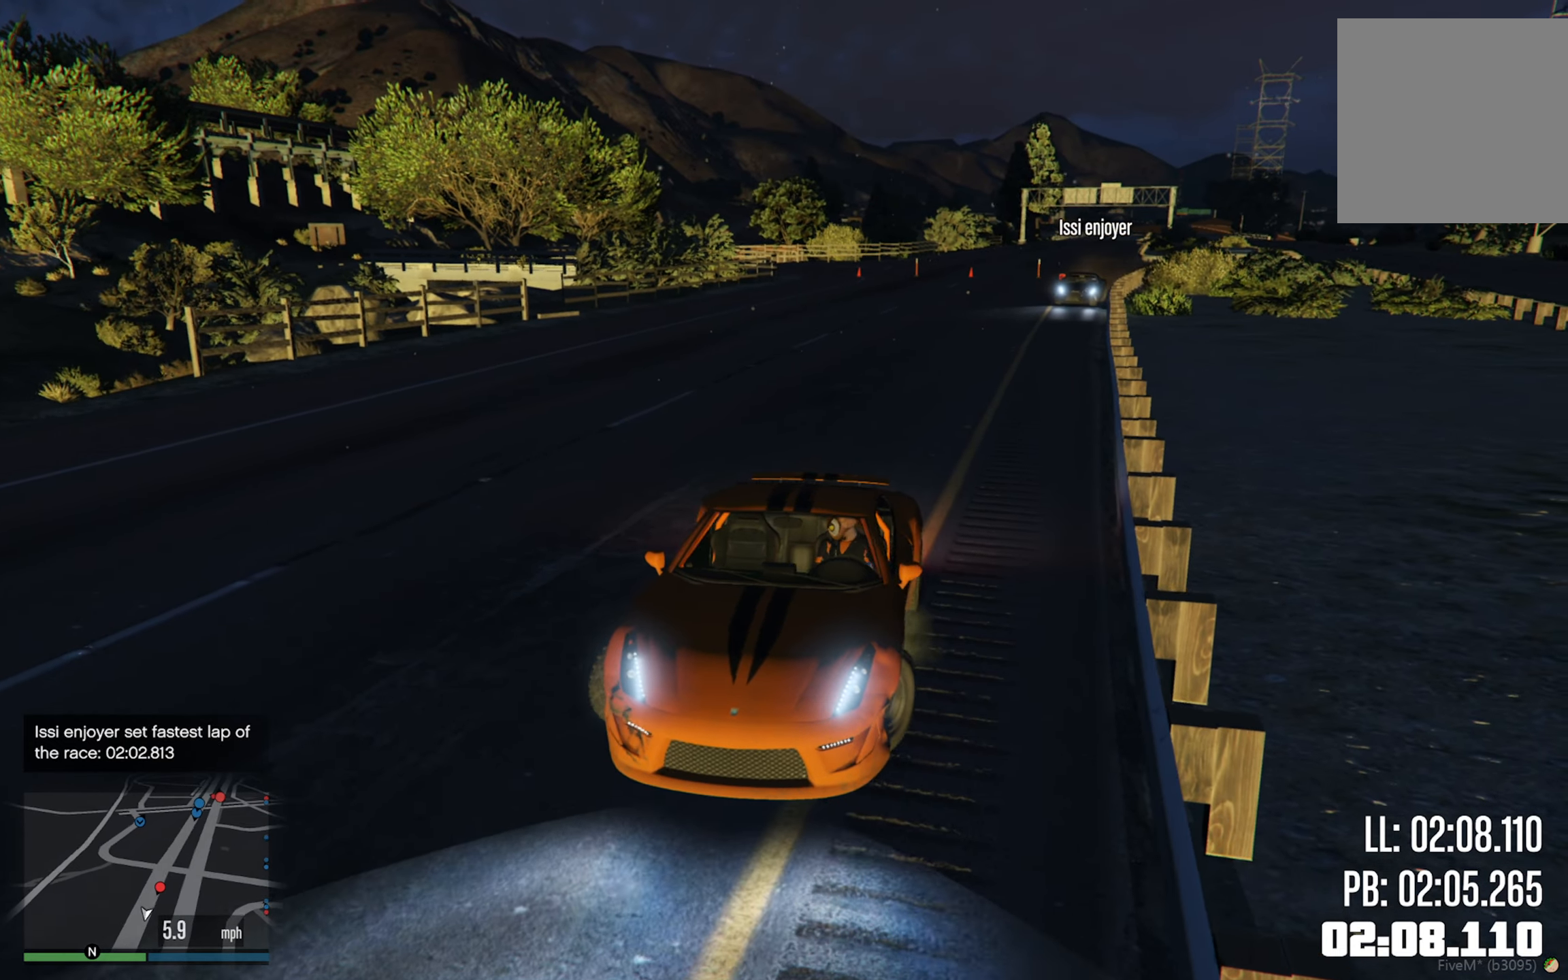
{"buttons": [], "left_stick": "down-right", "right_stick": "center", "events": []}
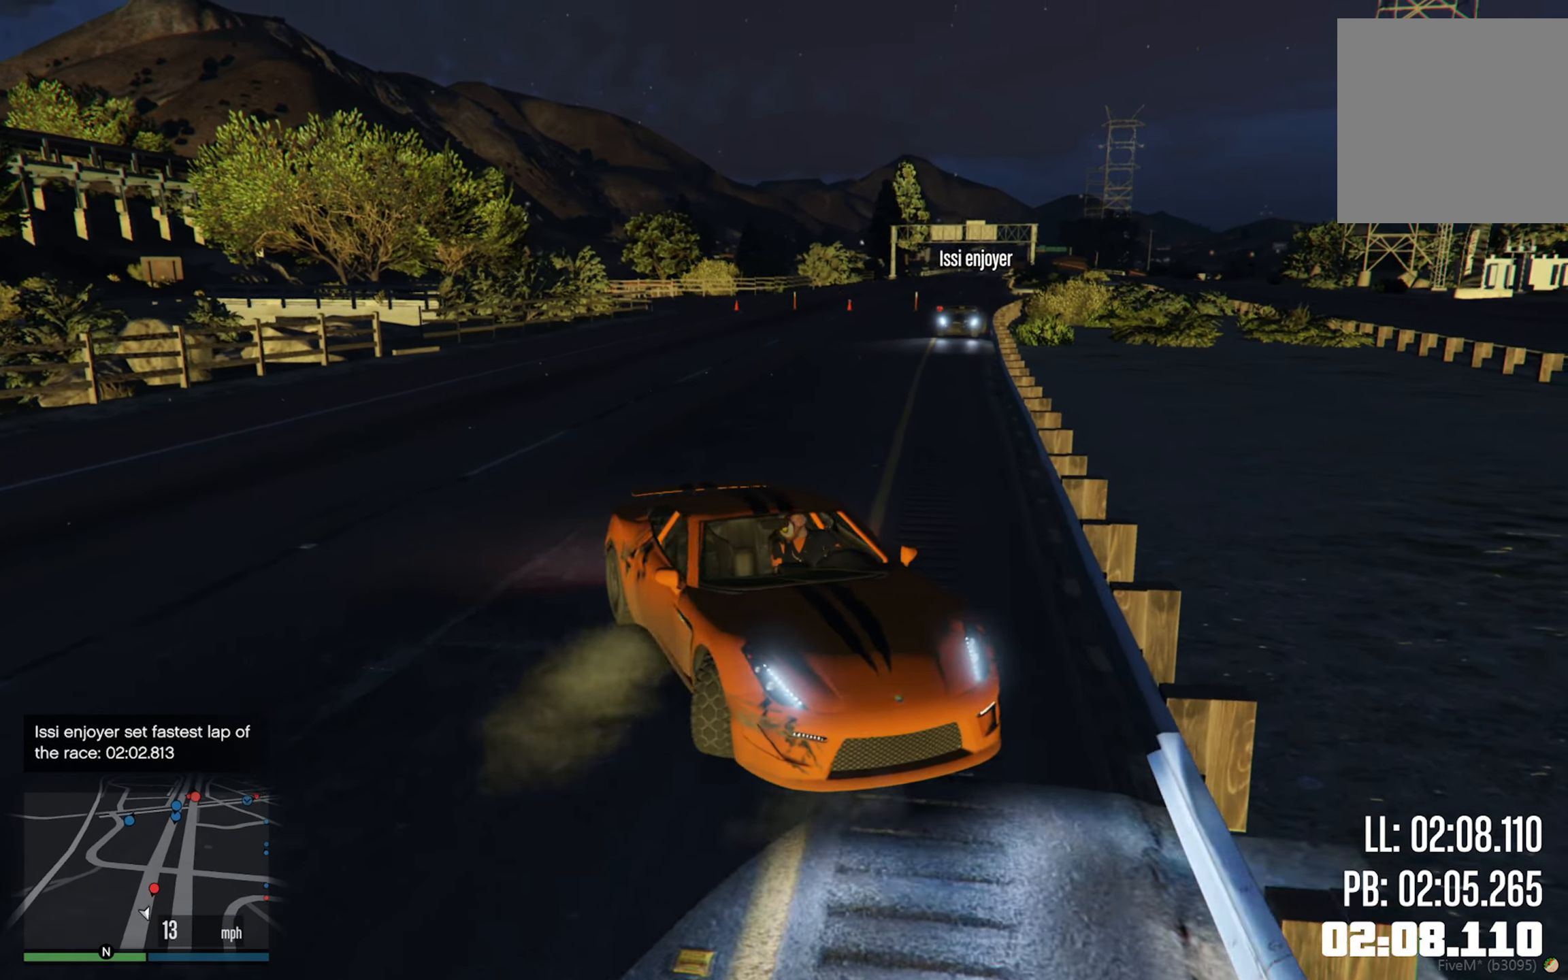
{"buttons": [], "left_stick": "right", "right_stick": "center", "events": [[283, "left_stick", "right"]]}
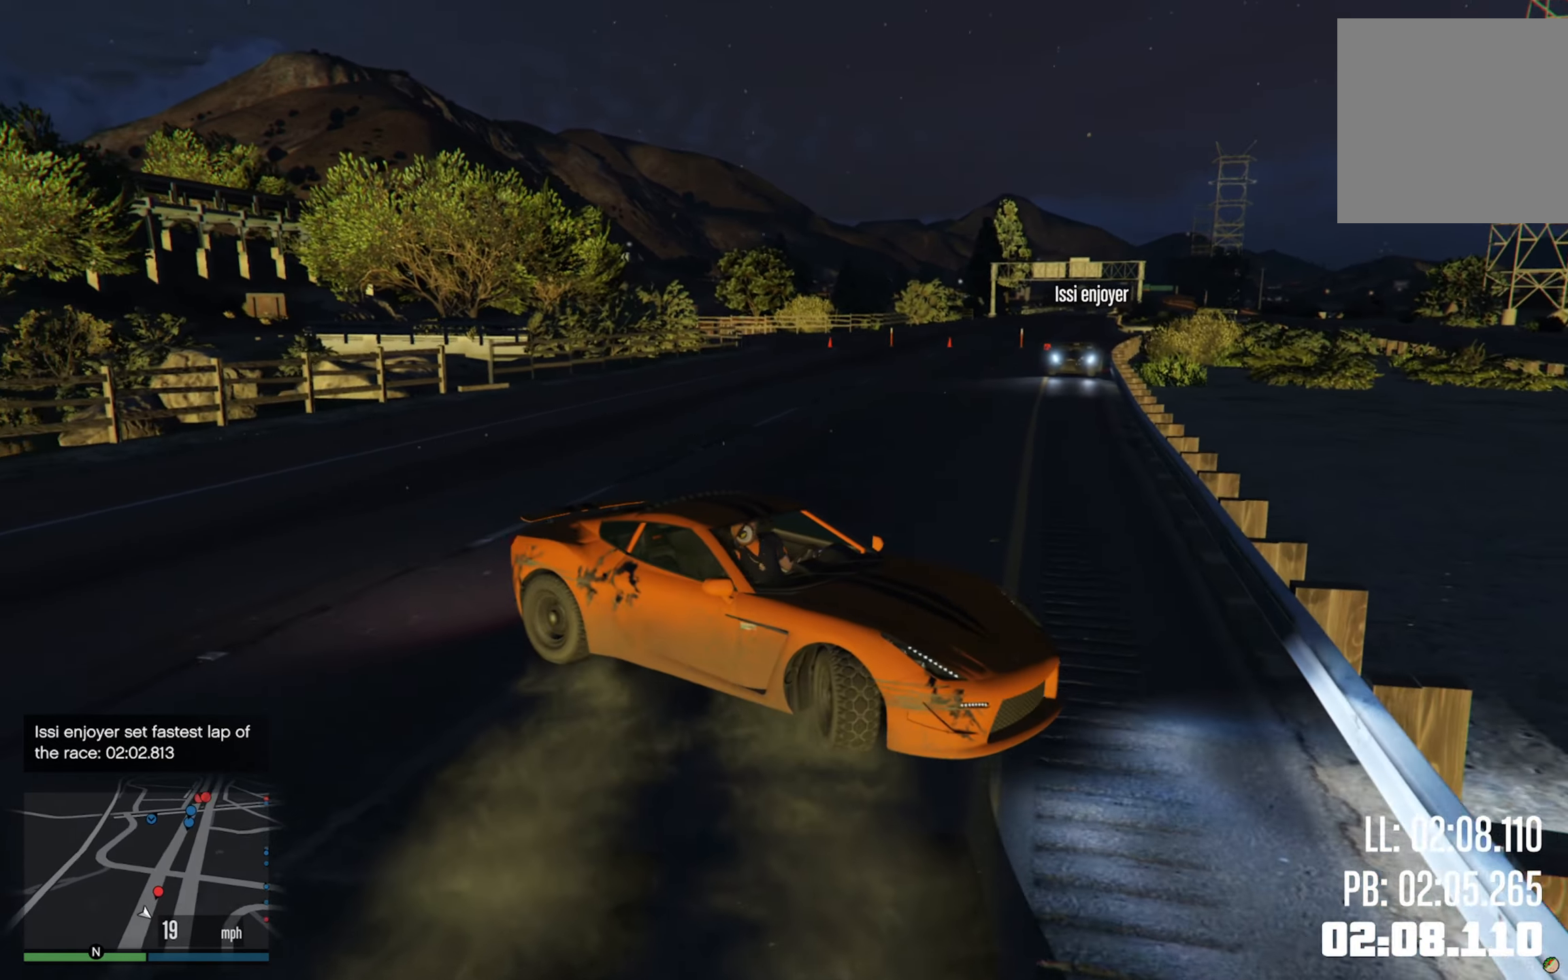
{"buttons": ["R2"], "left_stick": "up-left", "right_stick": "center", "events": [[150, "R2", "down"], [150, "left_stick", "center"], [300, "left_stick", "up-left"]]}
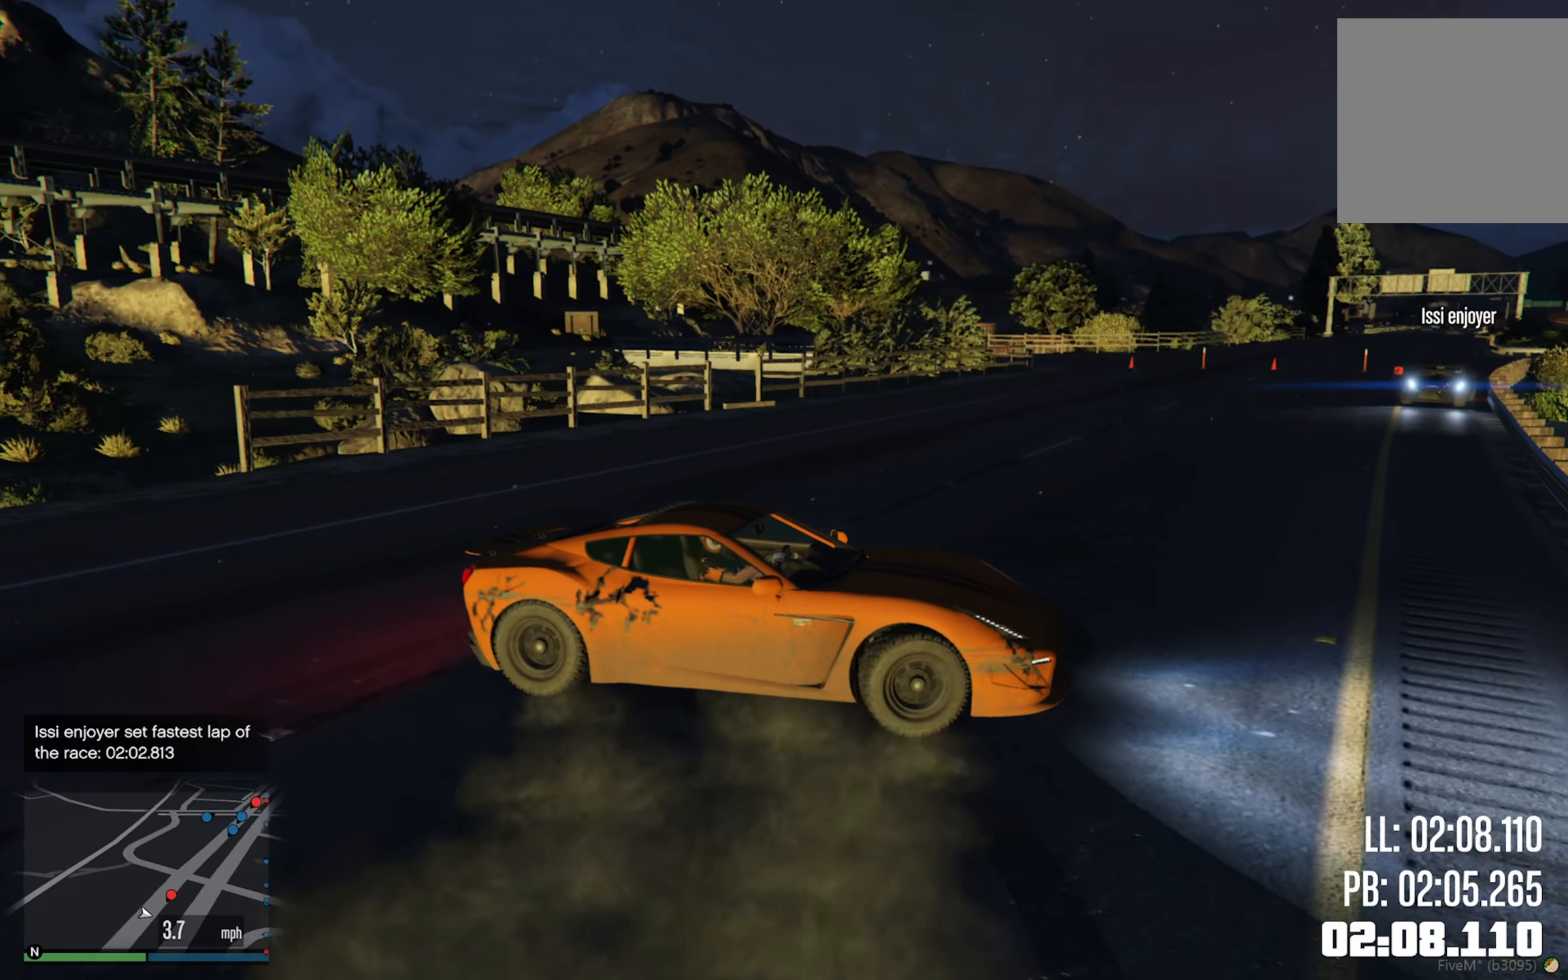
{"buttons": ["R2"], "left_stick": "up-left", "right_stick": "center", "events": []}
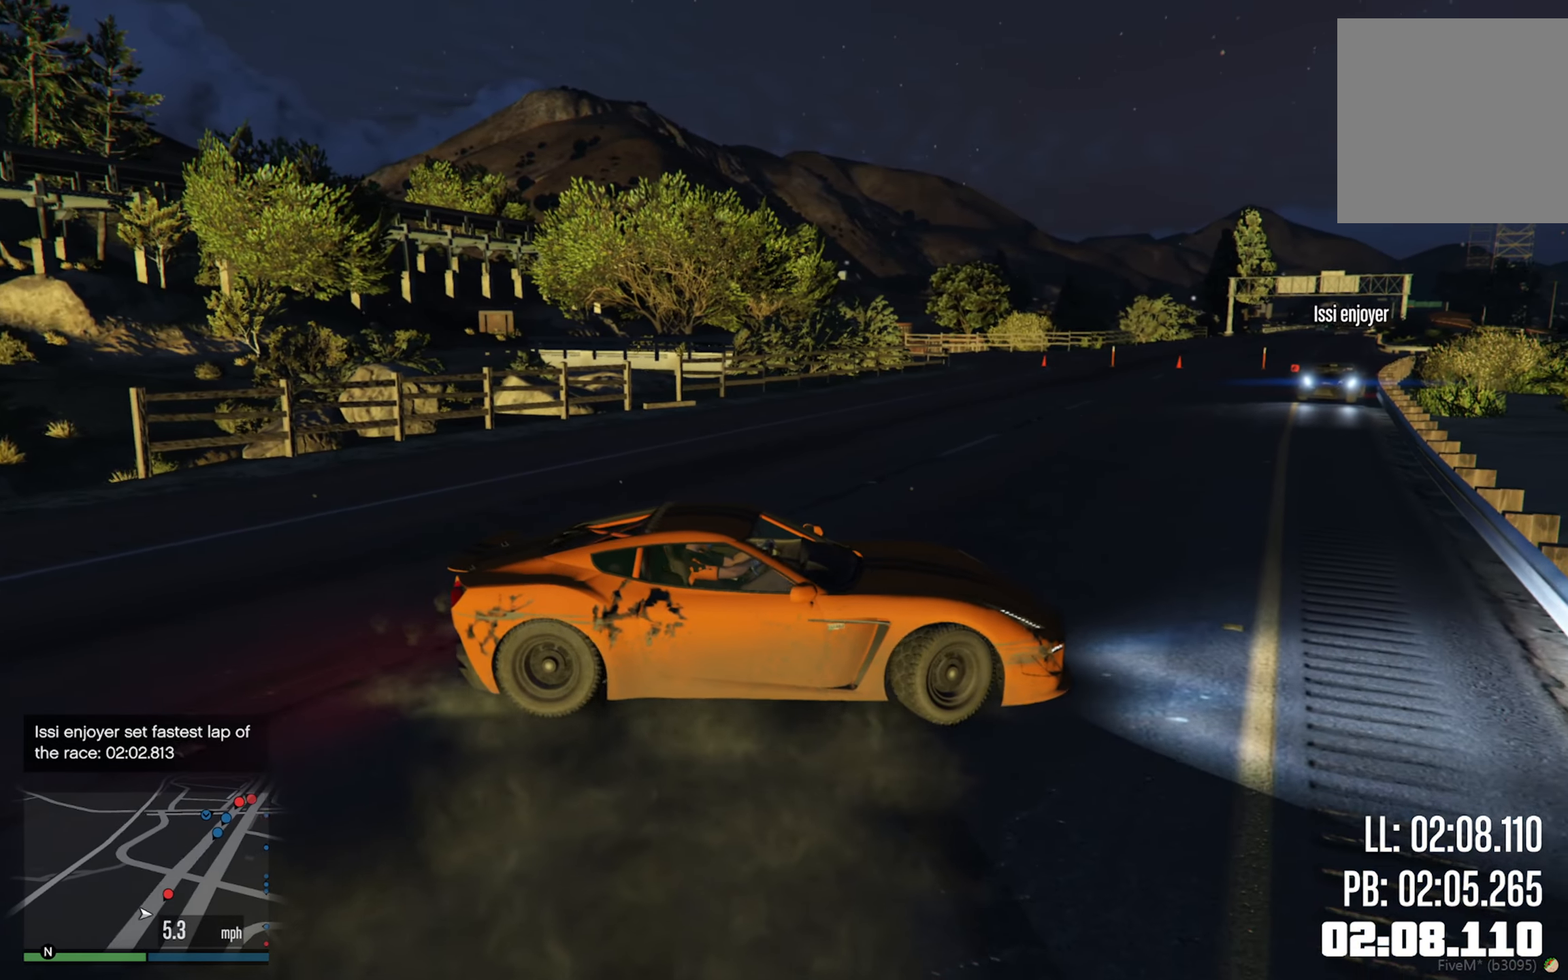
{"buttons": [], "left_stick": "up-left", "right_stick": "center", "events": [[217, "R2", "up"]]}
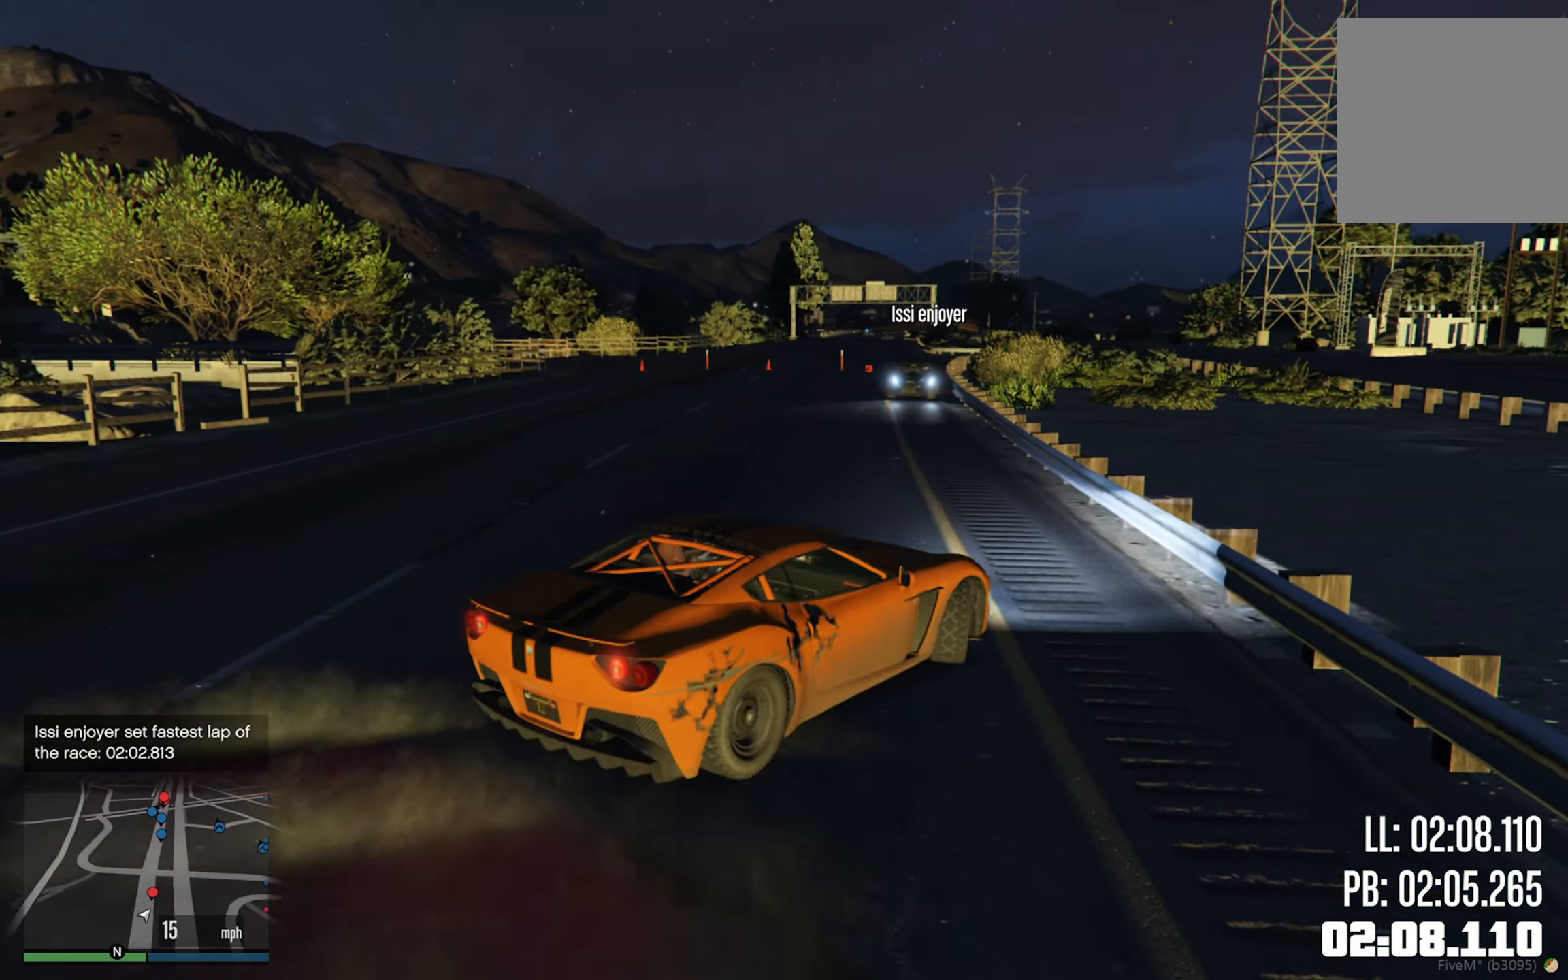
{"buttons": ["R2"], "left_stick": "center", "right_stick": "center", "events": [[83, "left_stick", "center"], [167, "R2", "down"]]}
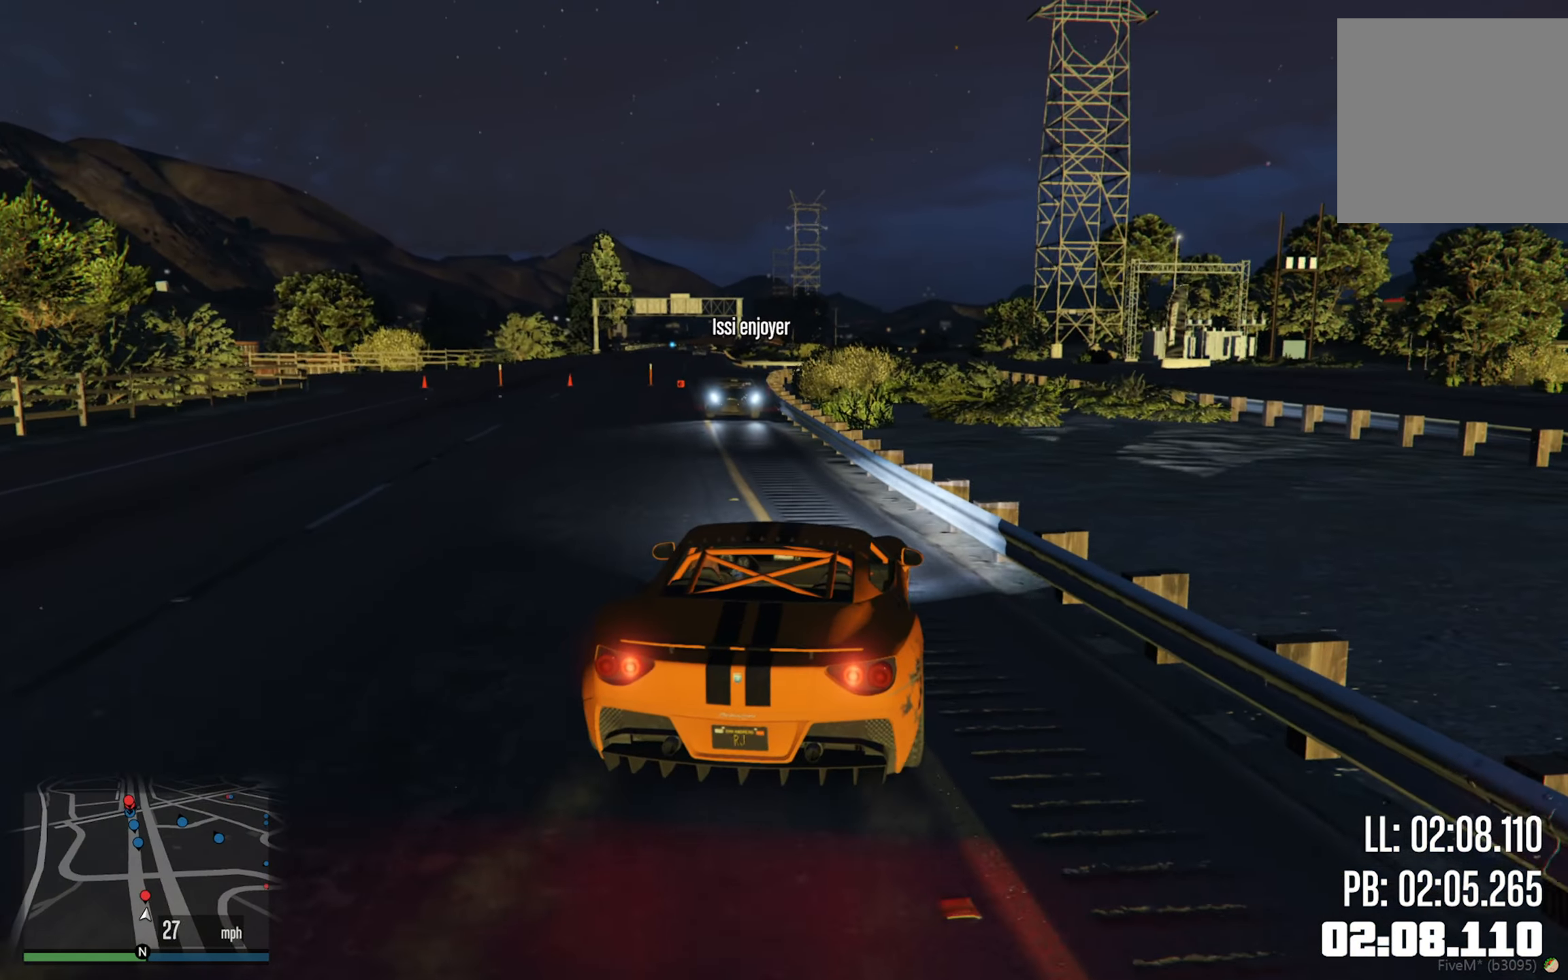
{"buttons": [], "left_stick": "center", "right_stick": "center", "events": [[83, "left_stick", "left"], [150, "R2", "up"], [217, "left_stick", "center"]]}
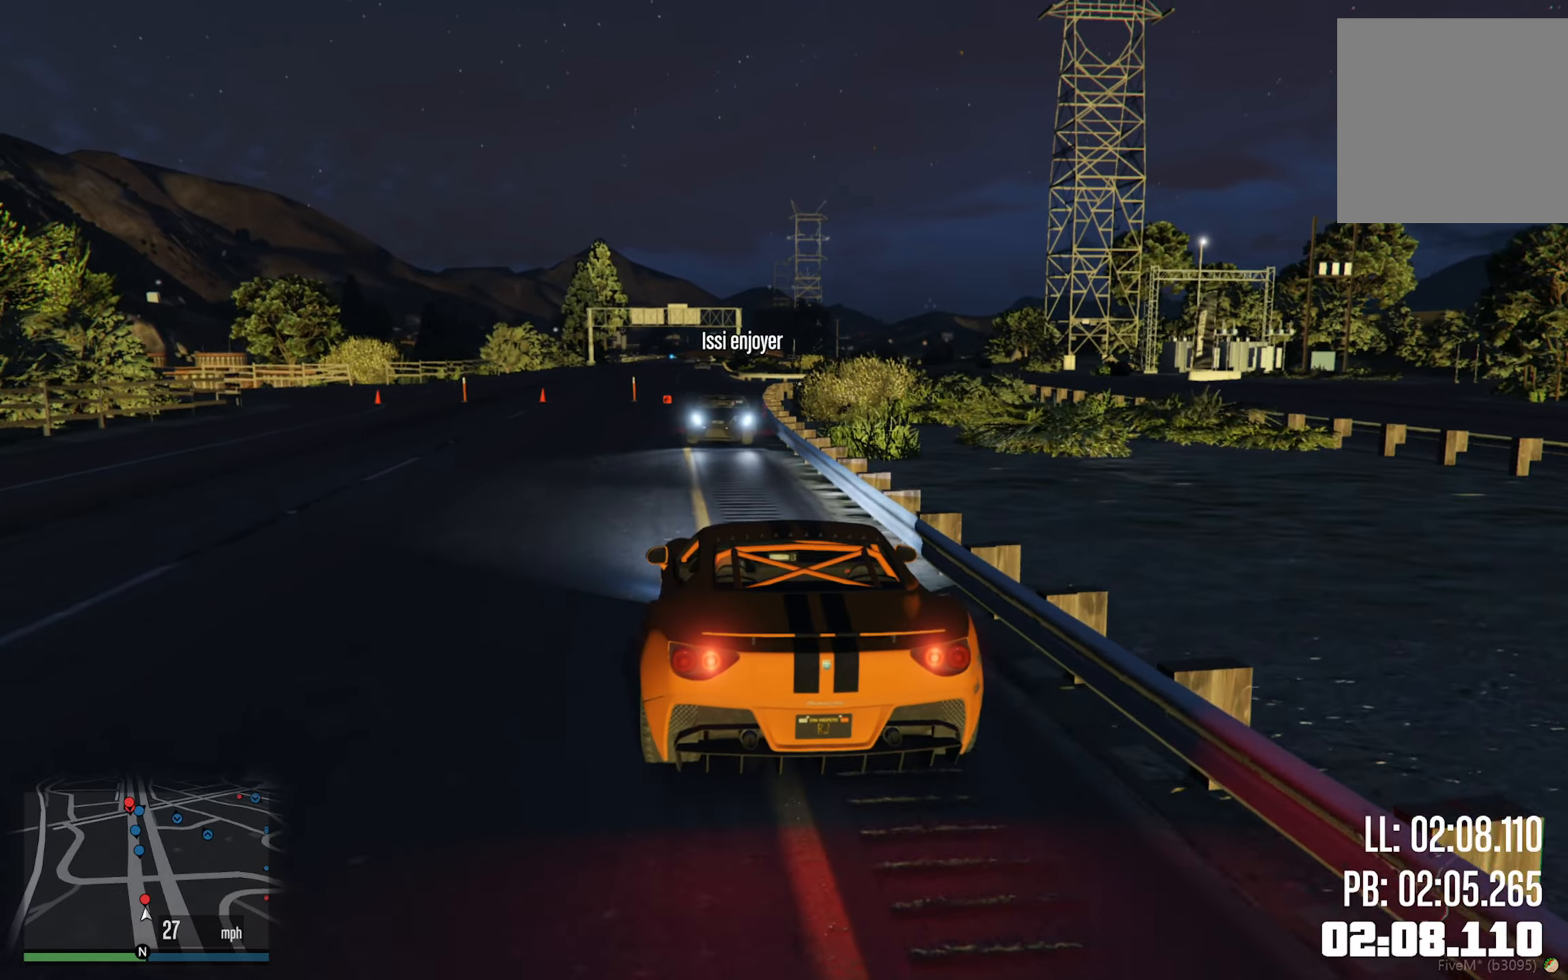
{"buttons": [], "left_stick": "center", "right_stick": "center", "events": []}